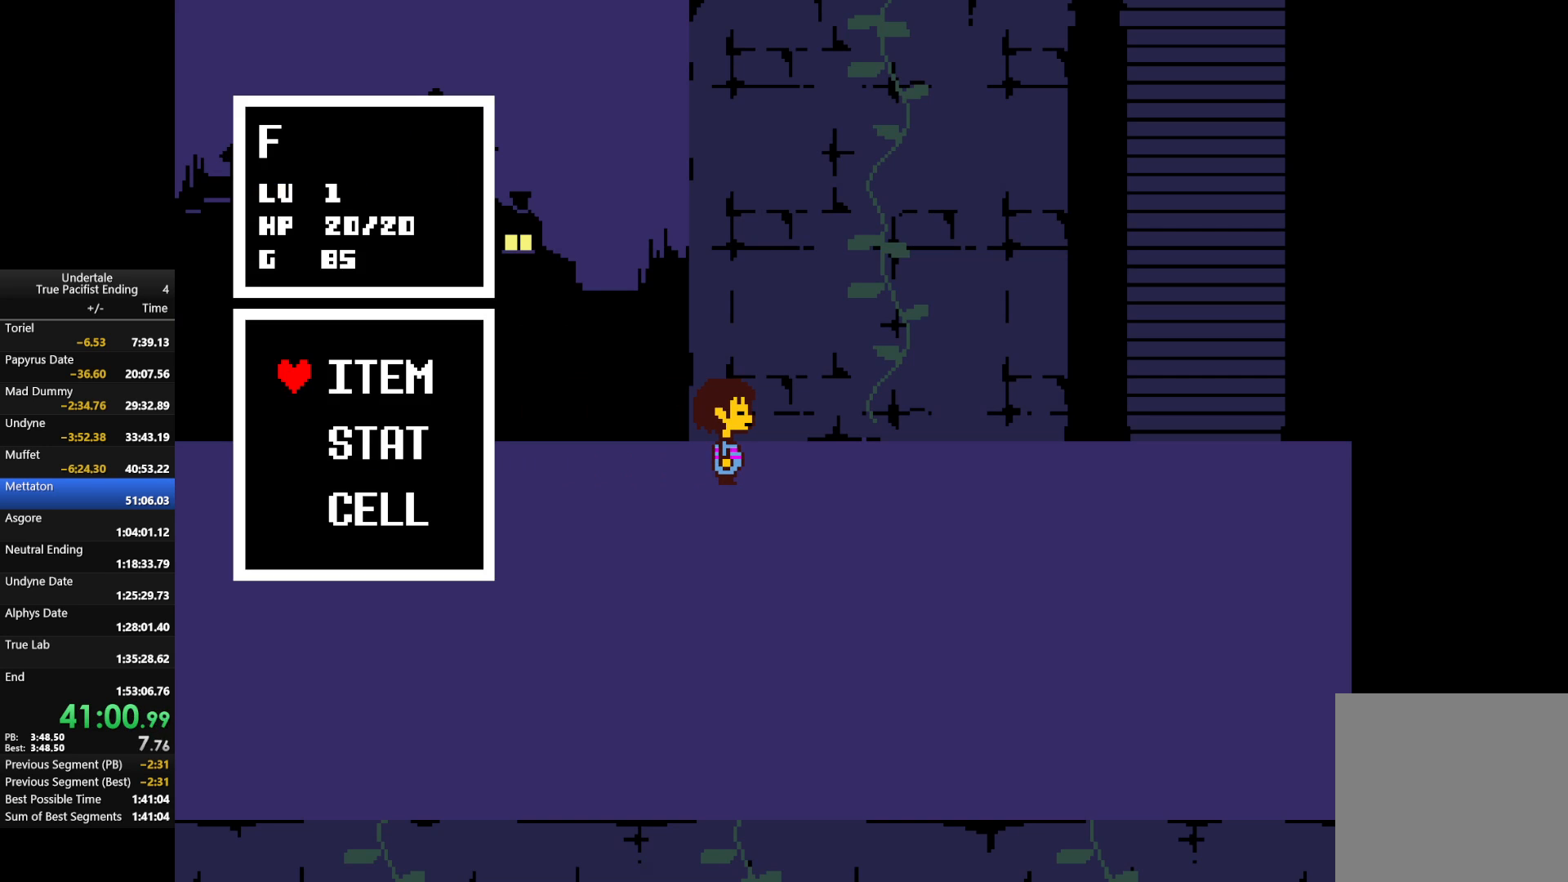
Gameplay with keyboard; each line is a JSON object with the keys held at the frame after it. "events" lists presses ("down") and releases ("up") of "c", "down", "left", "return", "right", "shift", "up", "x" and "z" between this image and that frame as [ms after this image, input, new state], when the widget could be followed in between. No other keys are recorded. Mouse input is not recorded.
{"keys": [], "events": [[33, "c", "down"], [133, "c", "up"], [333, "c", "down"], [333, "right", "down"], [367, "right", "up"], [433, "c", "up"]]}
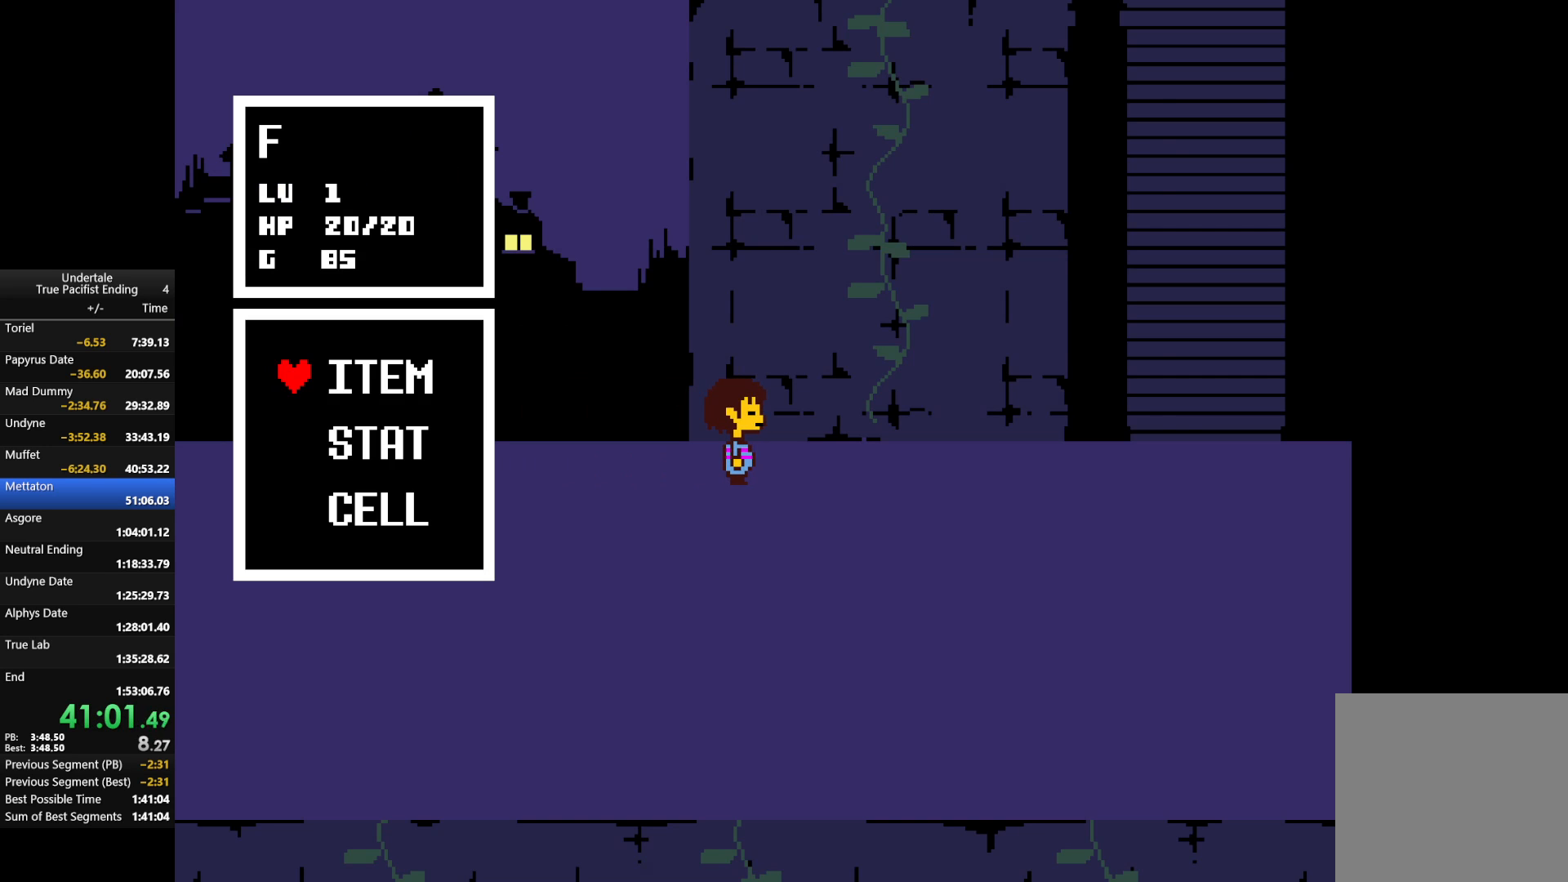
{"keys": [], "events": [[167, "z", "down"], [233, "z", "up"], [367, "z", "down"], [467, "z", "up"]]}
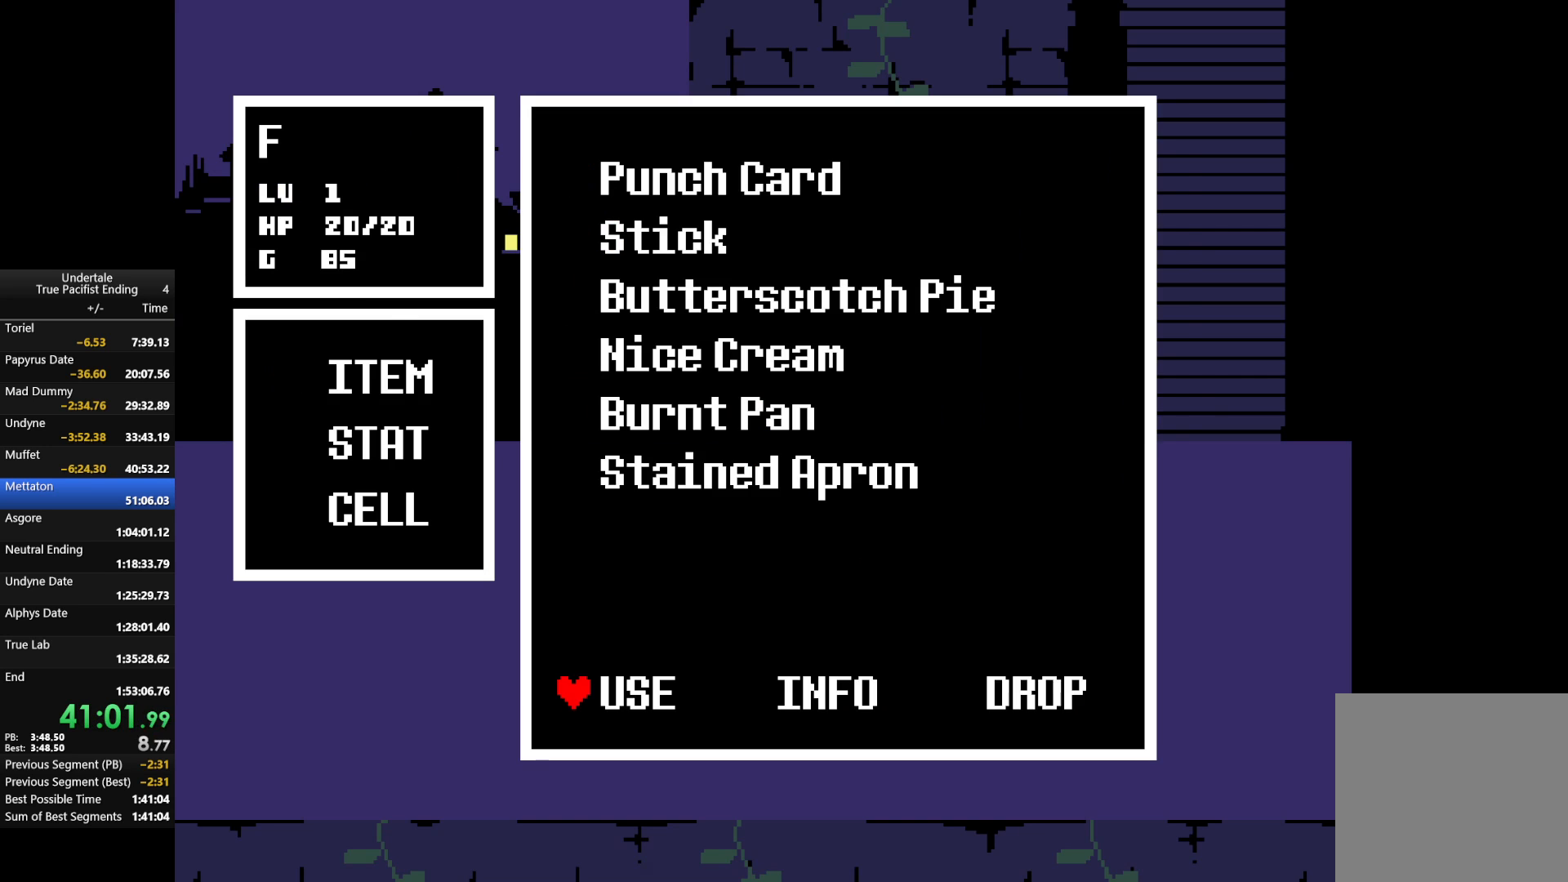
{"keys": ["right"], "events": [[67, "z", "down"], [133, "right", "down"], [167, "z", "up"], [367, "z", "down"], [500, "z", "up"]]}
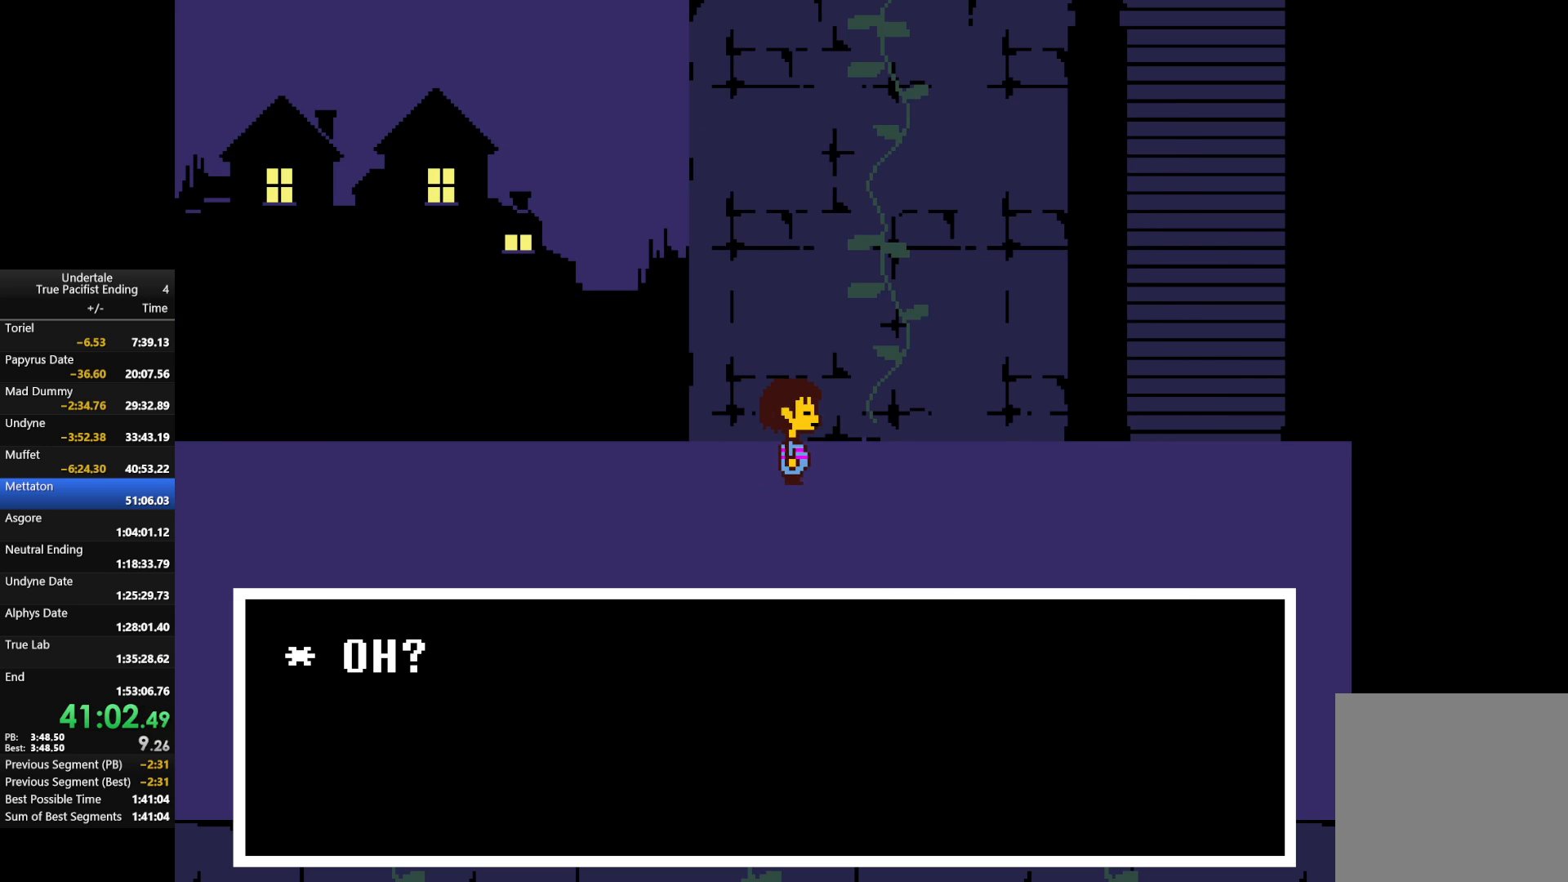
{"keys": ["right"], "events": []}
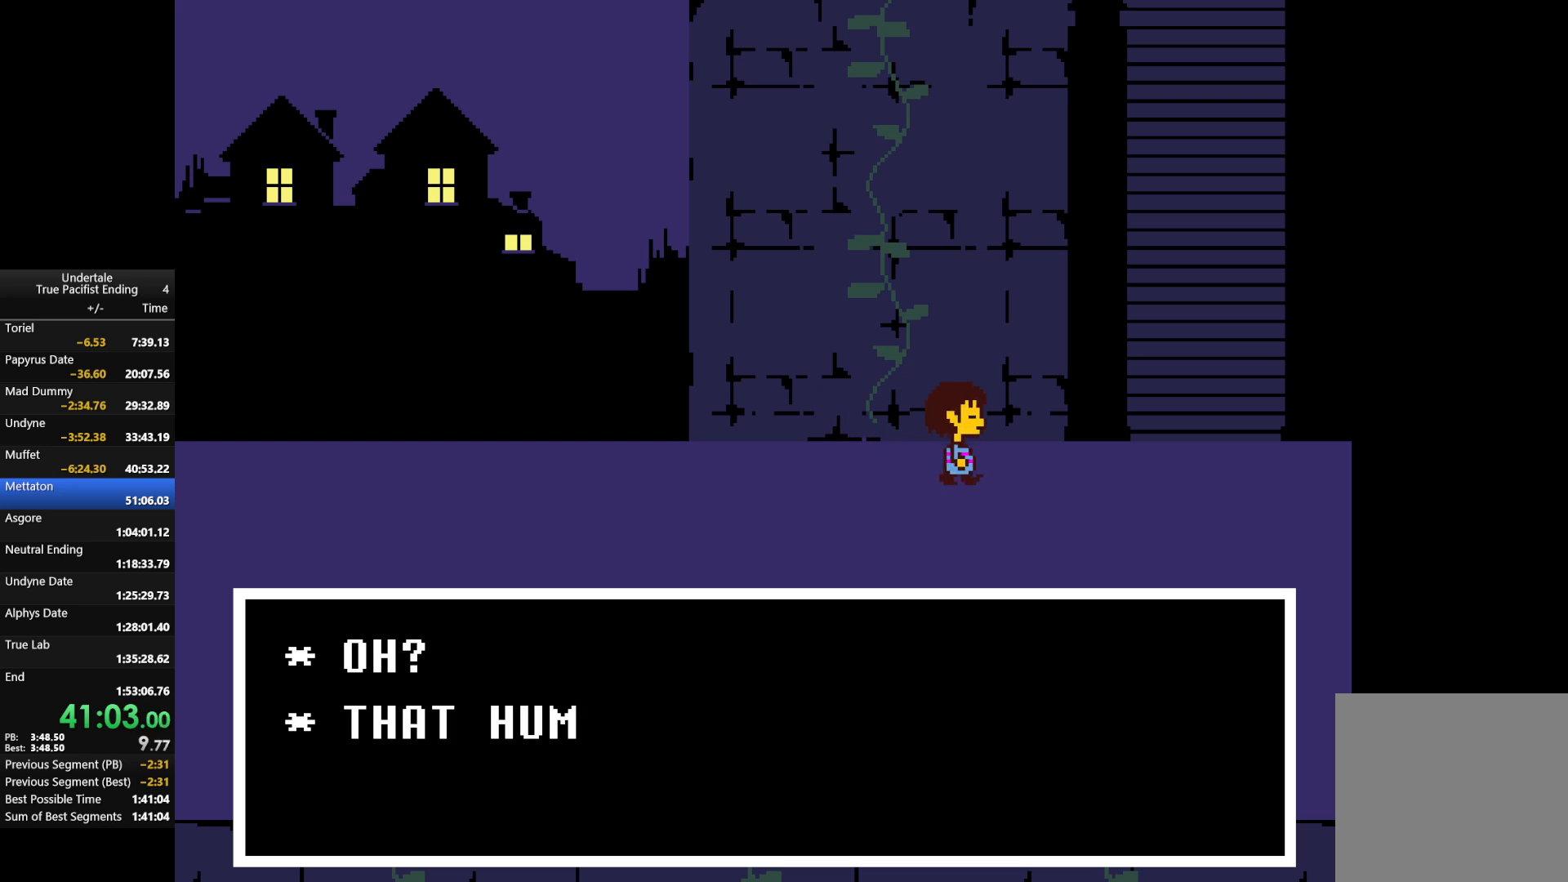
{"keys": ["right"], "events": []}
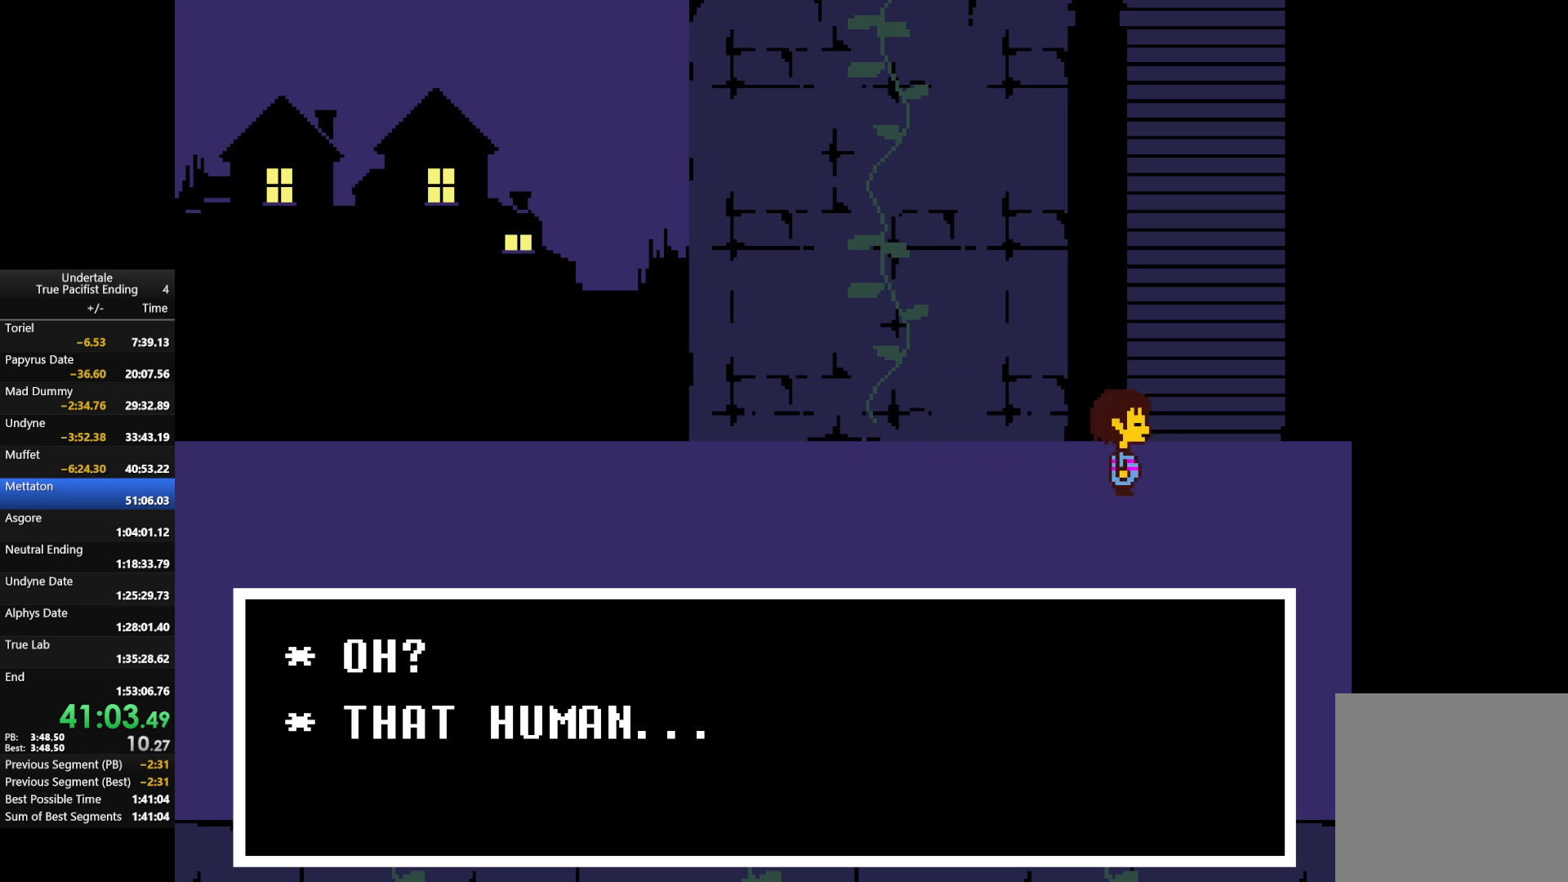
{"keys": ["right"], "events": [[33, "down", "down"], [200, "down", "up"]]}
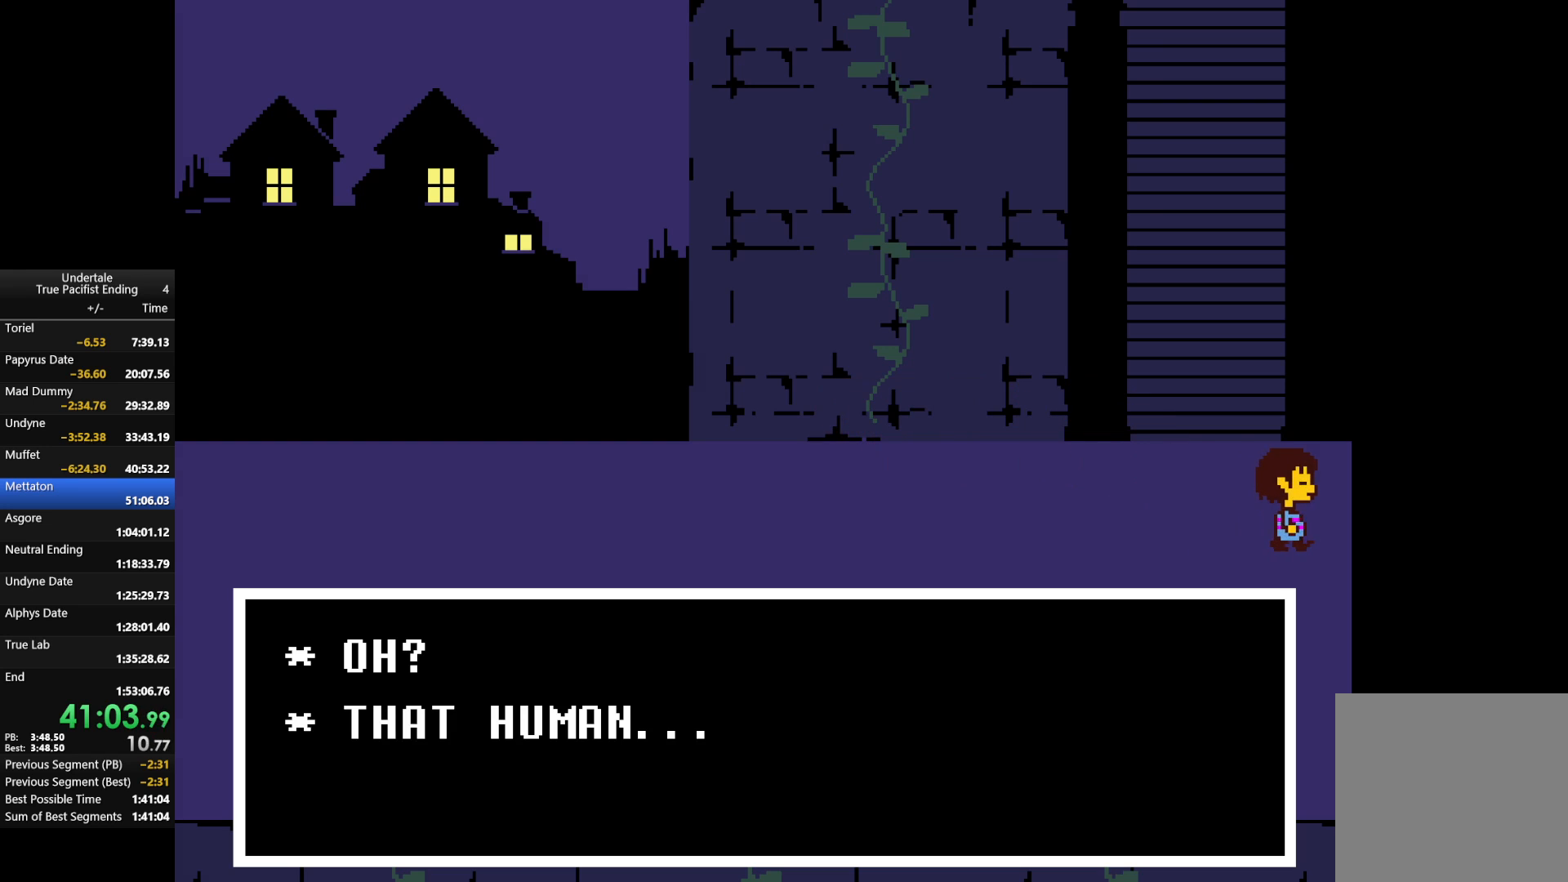
{"keys": ["right"], "events": []}
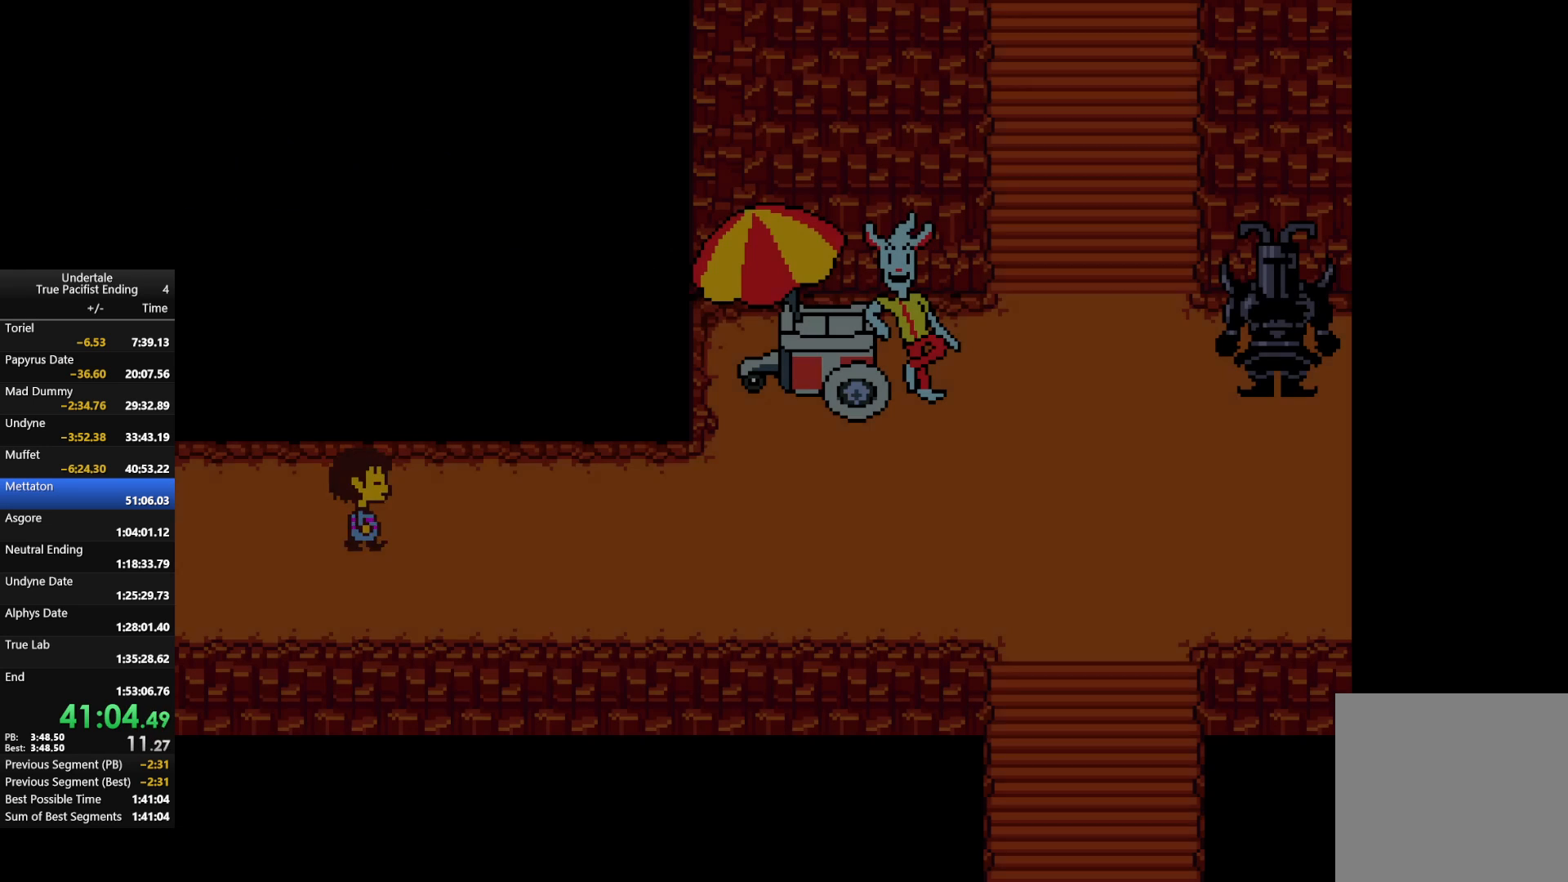
{"keys": ["right"], "events": [[333, "c", "down"], [500, "c", "up"]]}
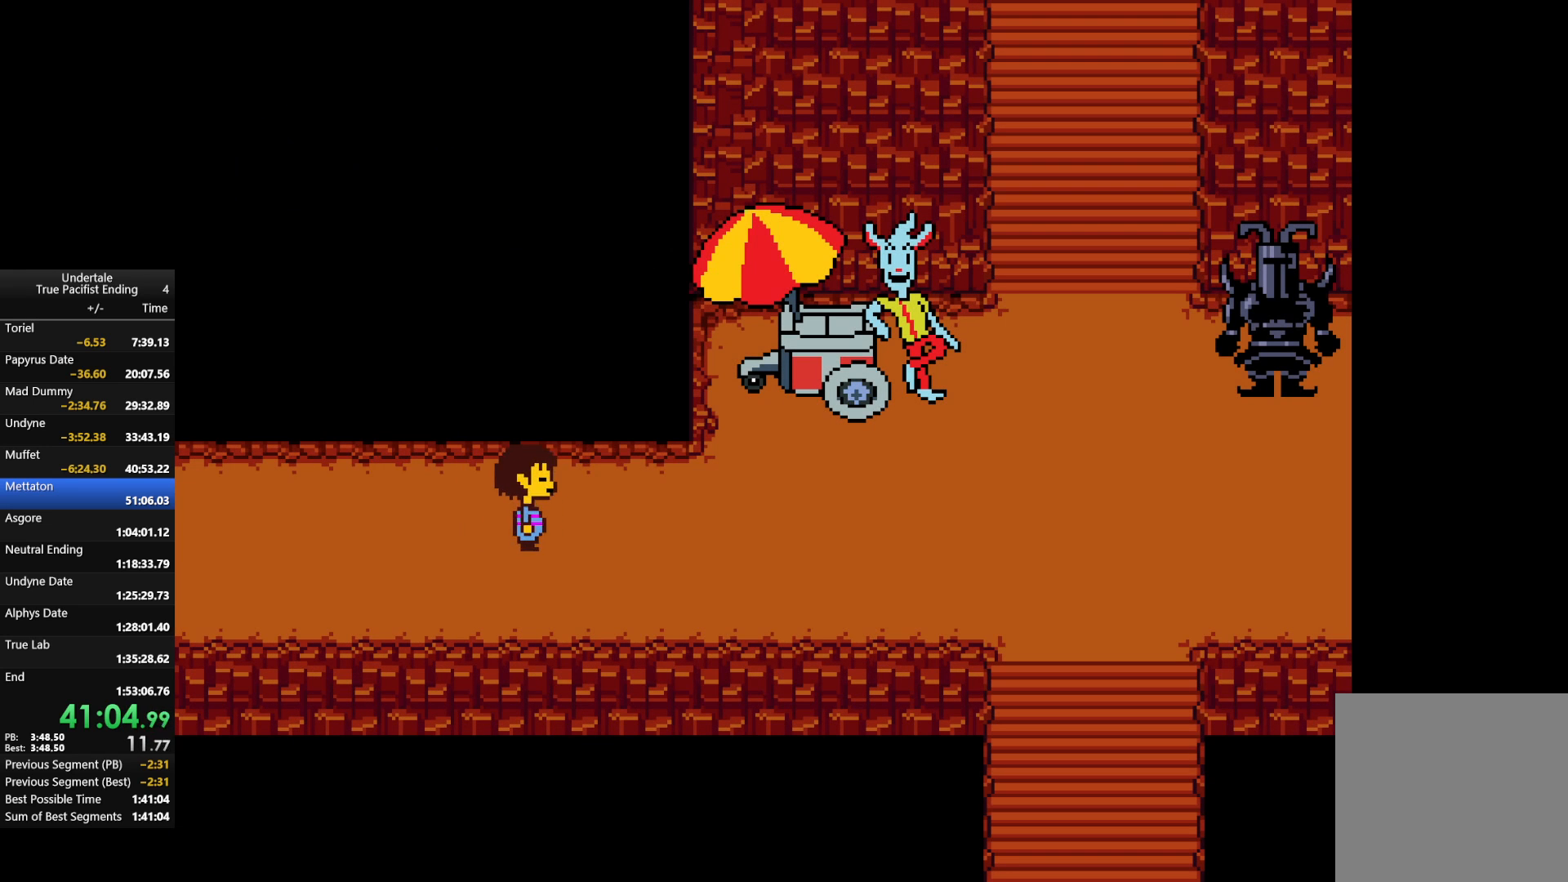
{"keys": ["right"], "events": [[267, "up", "down"], [433, "up", "up"]]}
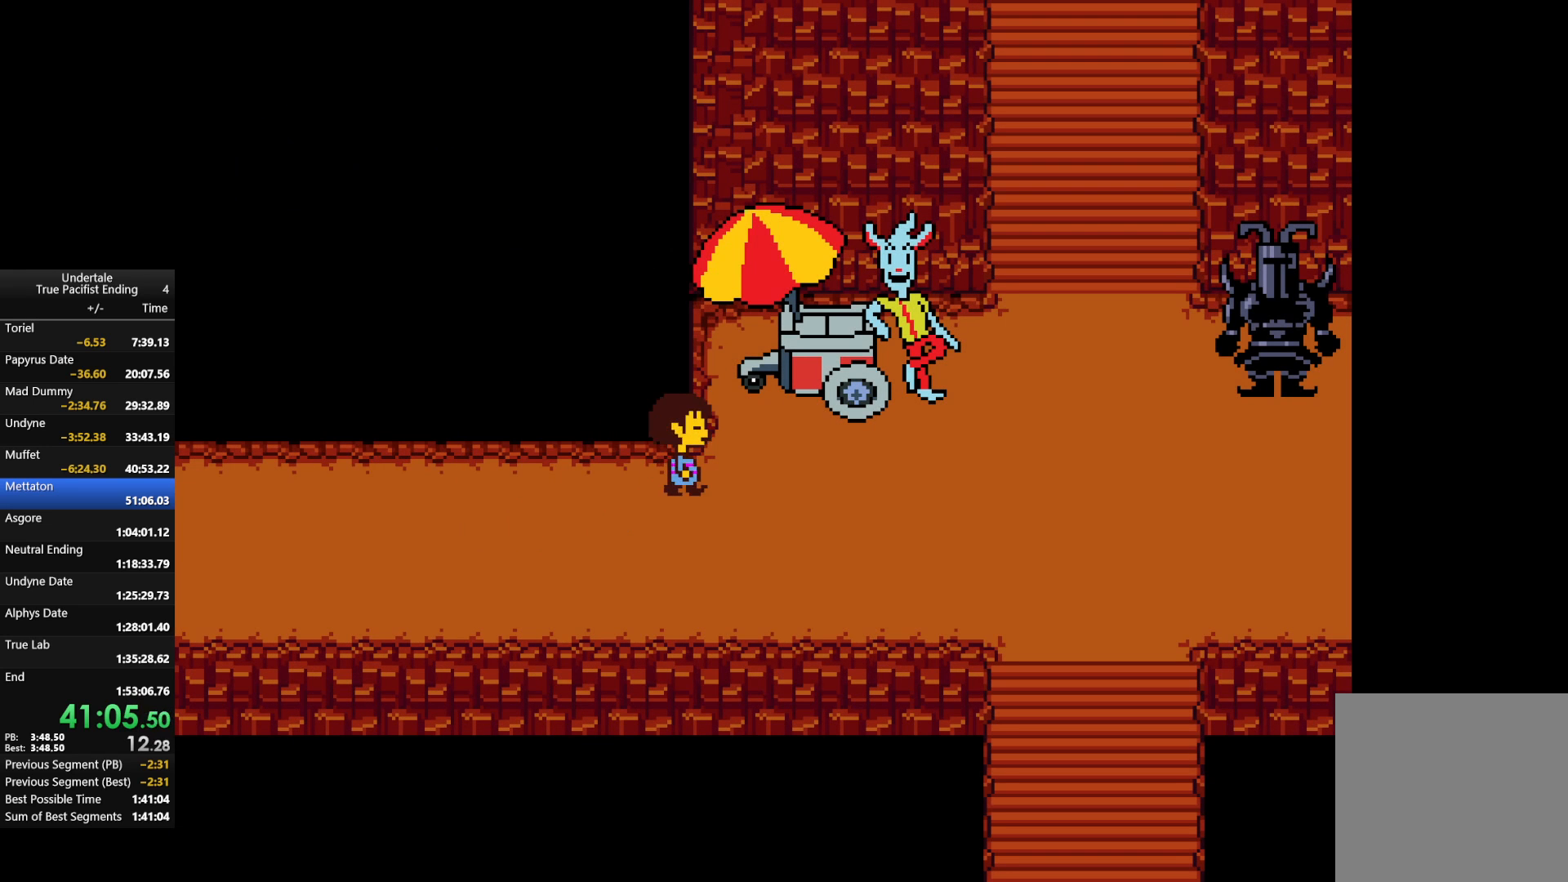
{"keys": ["right"], "events": []}
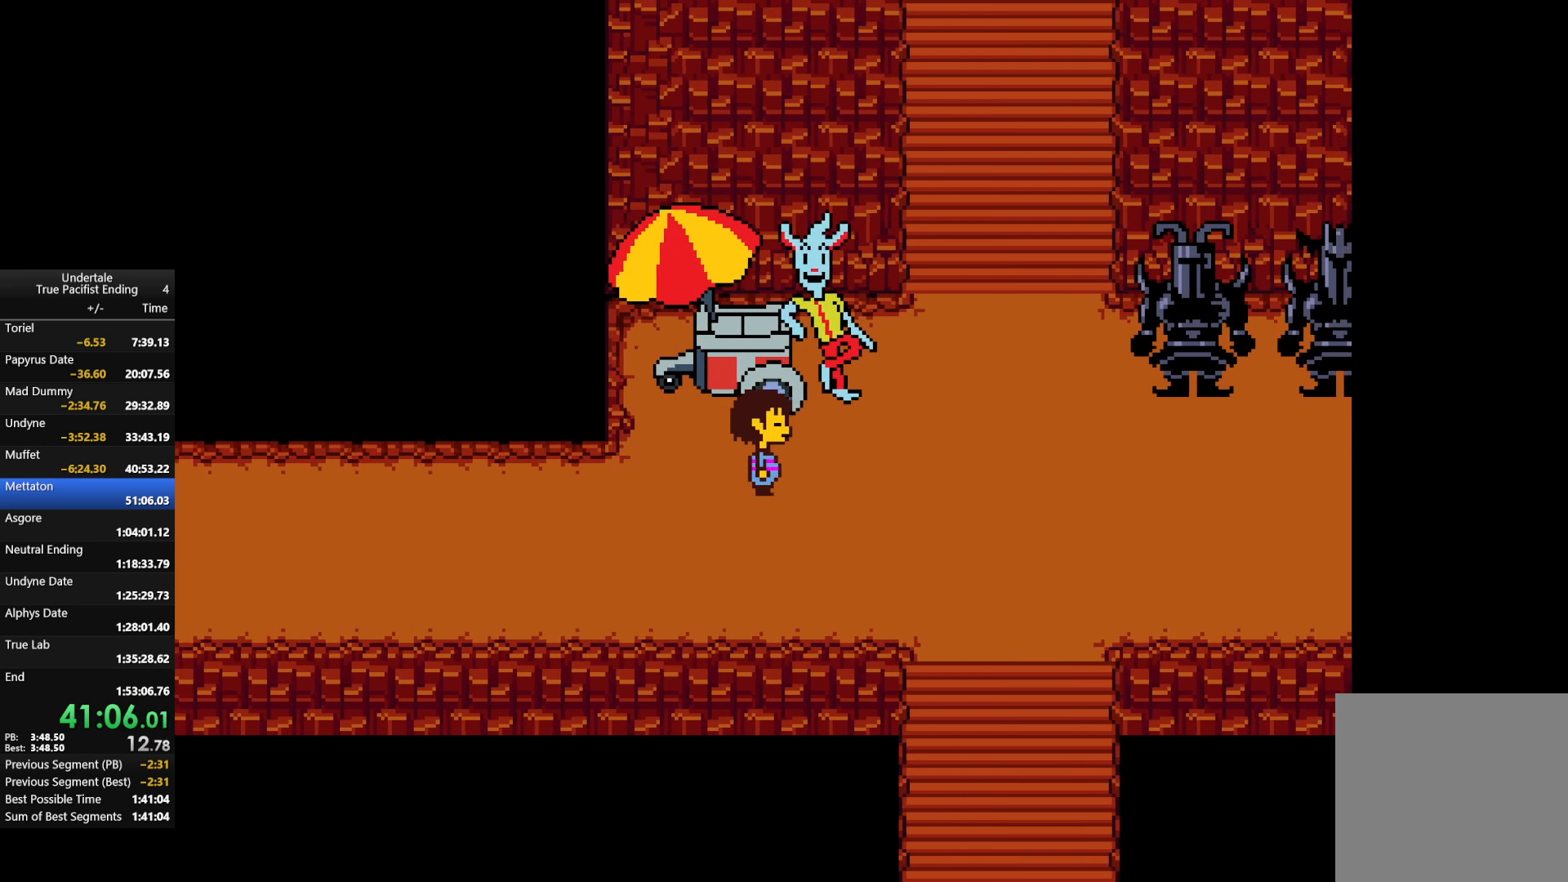
{"keys": ["right", "up"], "events": [[333, "up", "down"]]}
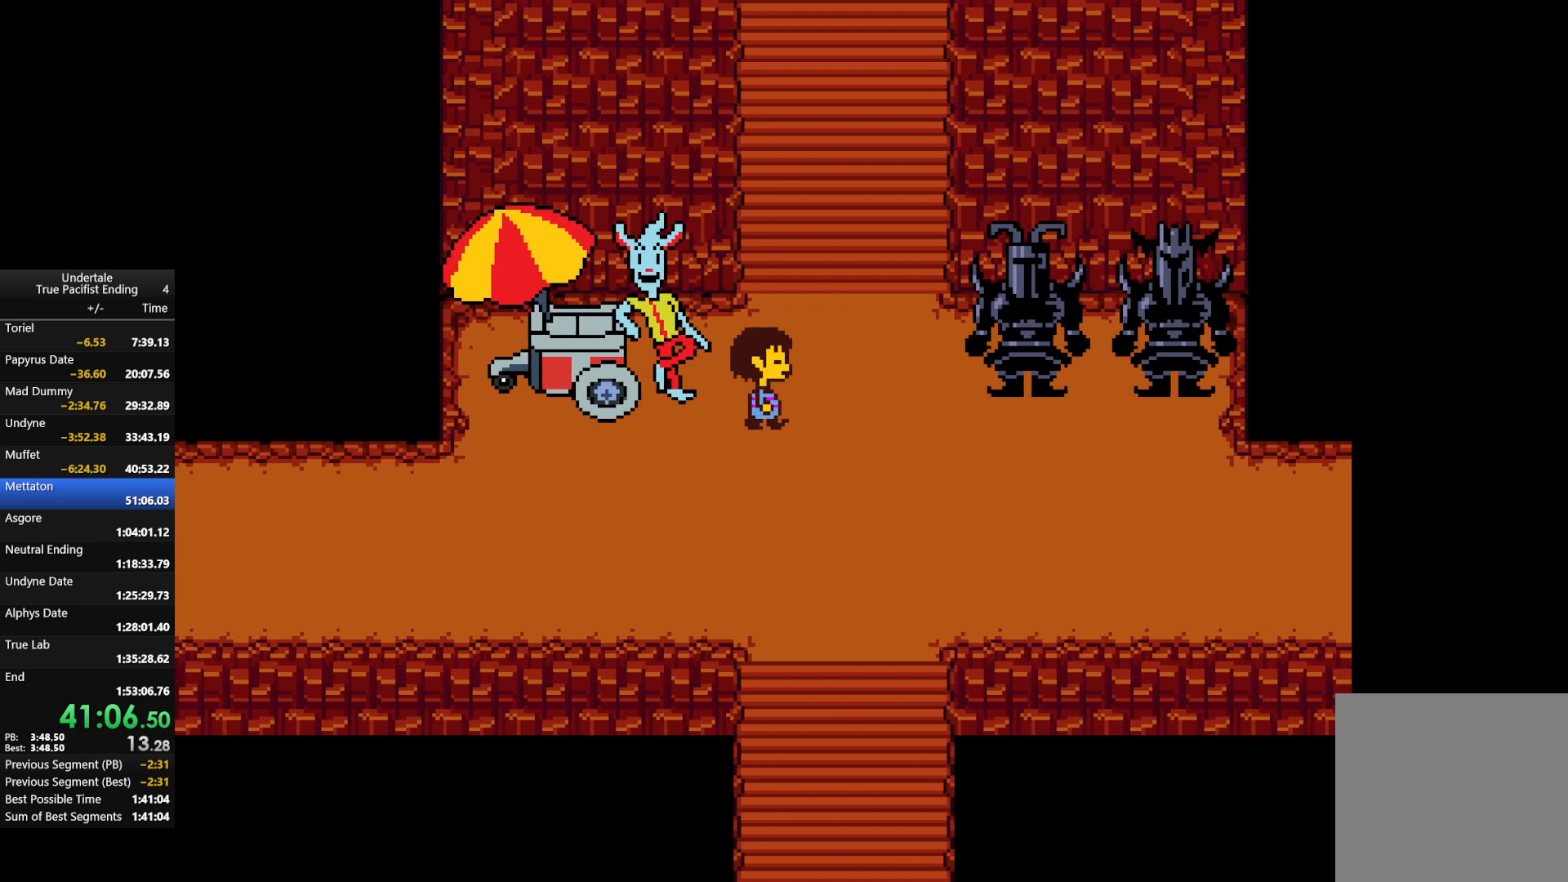
{"keys": ["up"], "events": [[167, "right", "up"]]}
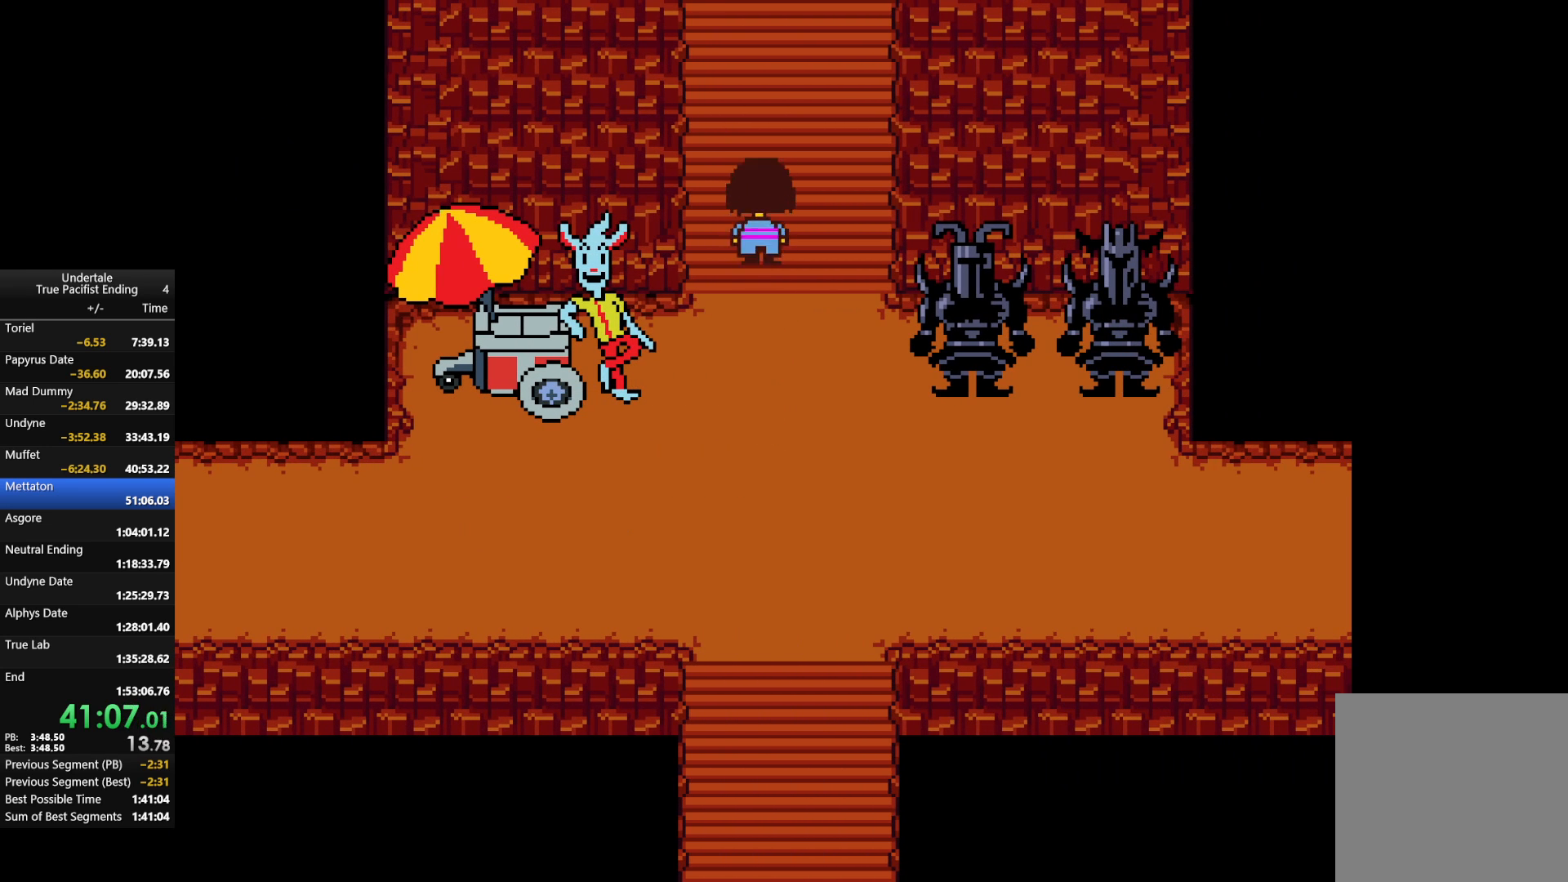
{"keys": ["up"], "events": []}
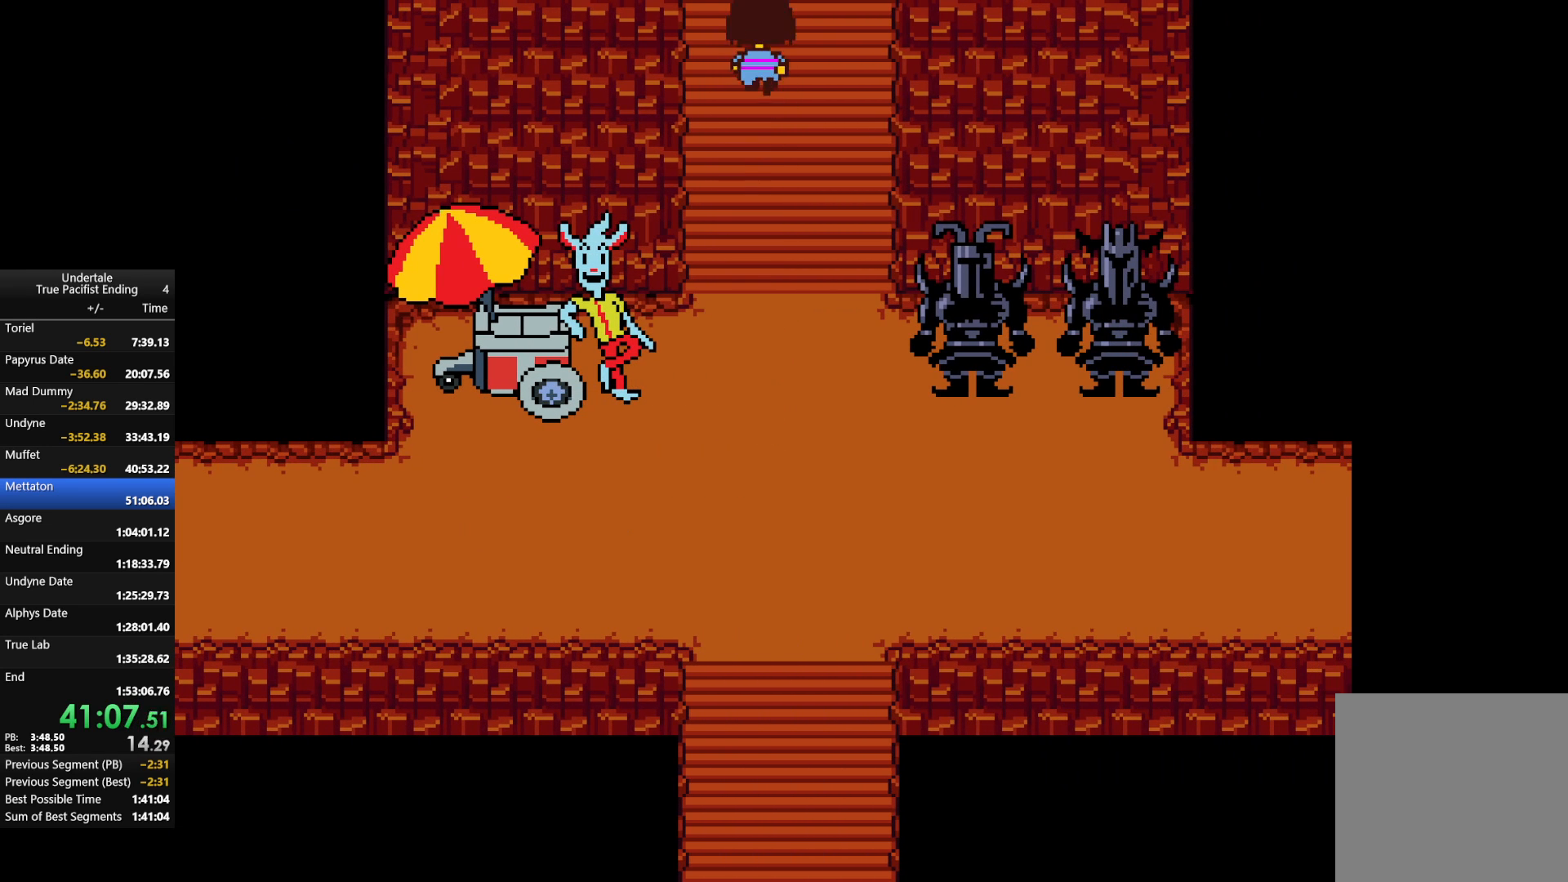
{"keys": ["up"], "events": []}
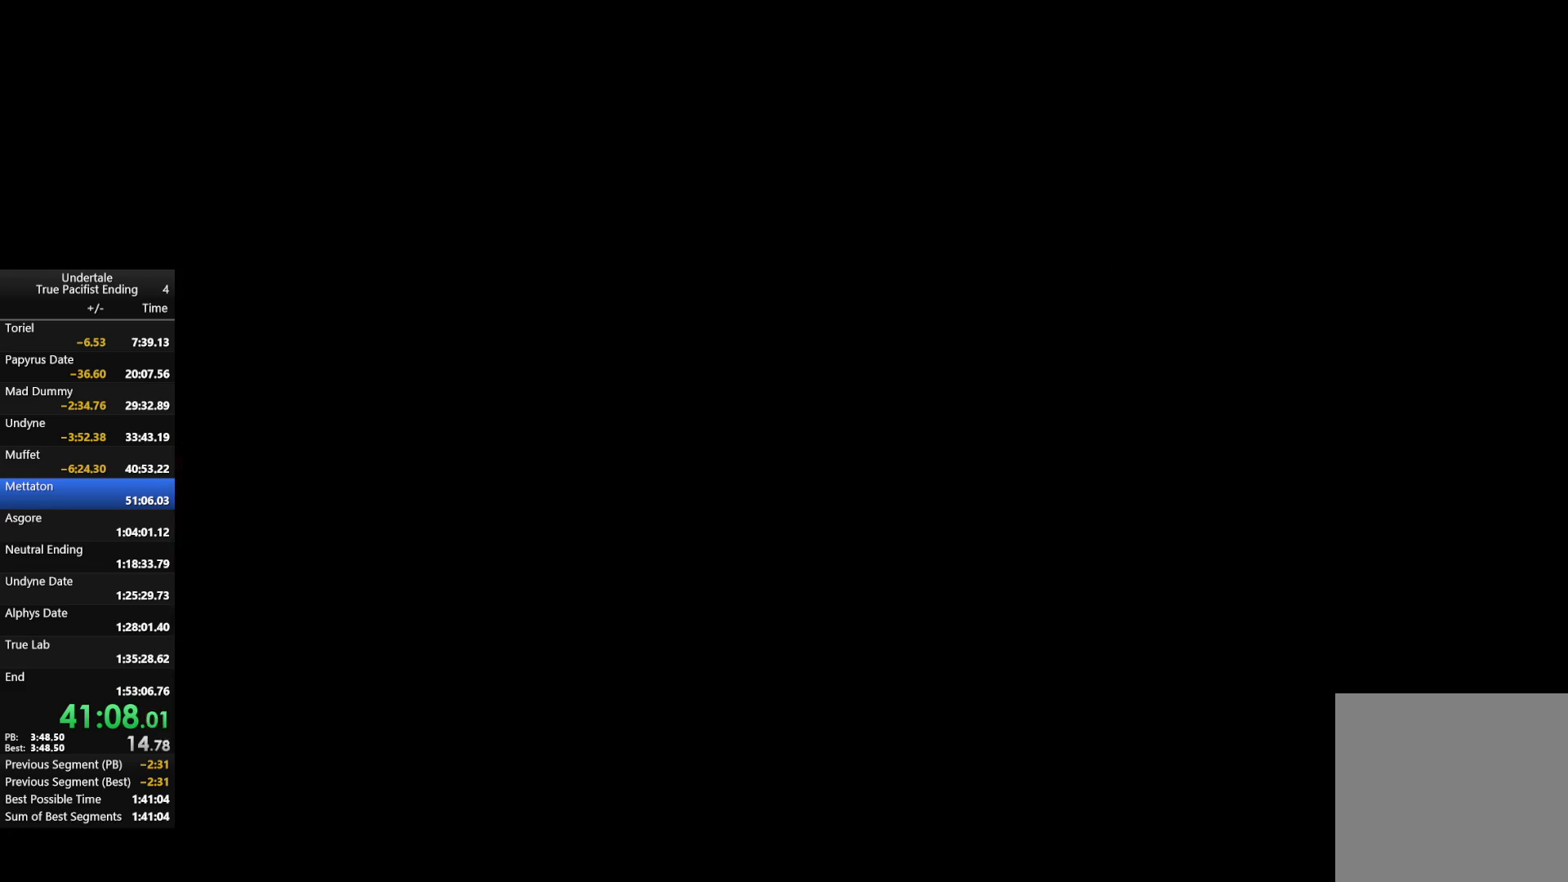
{"keys": ["up"], "events": []}
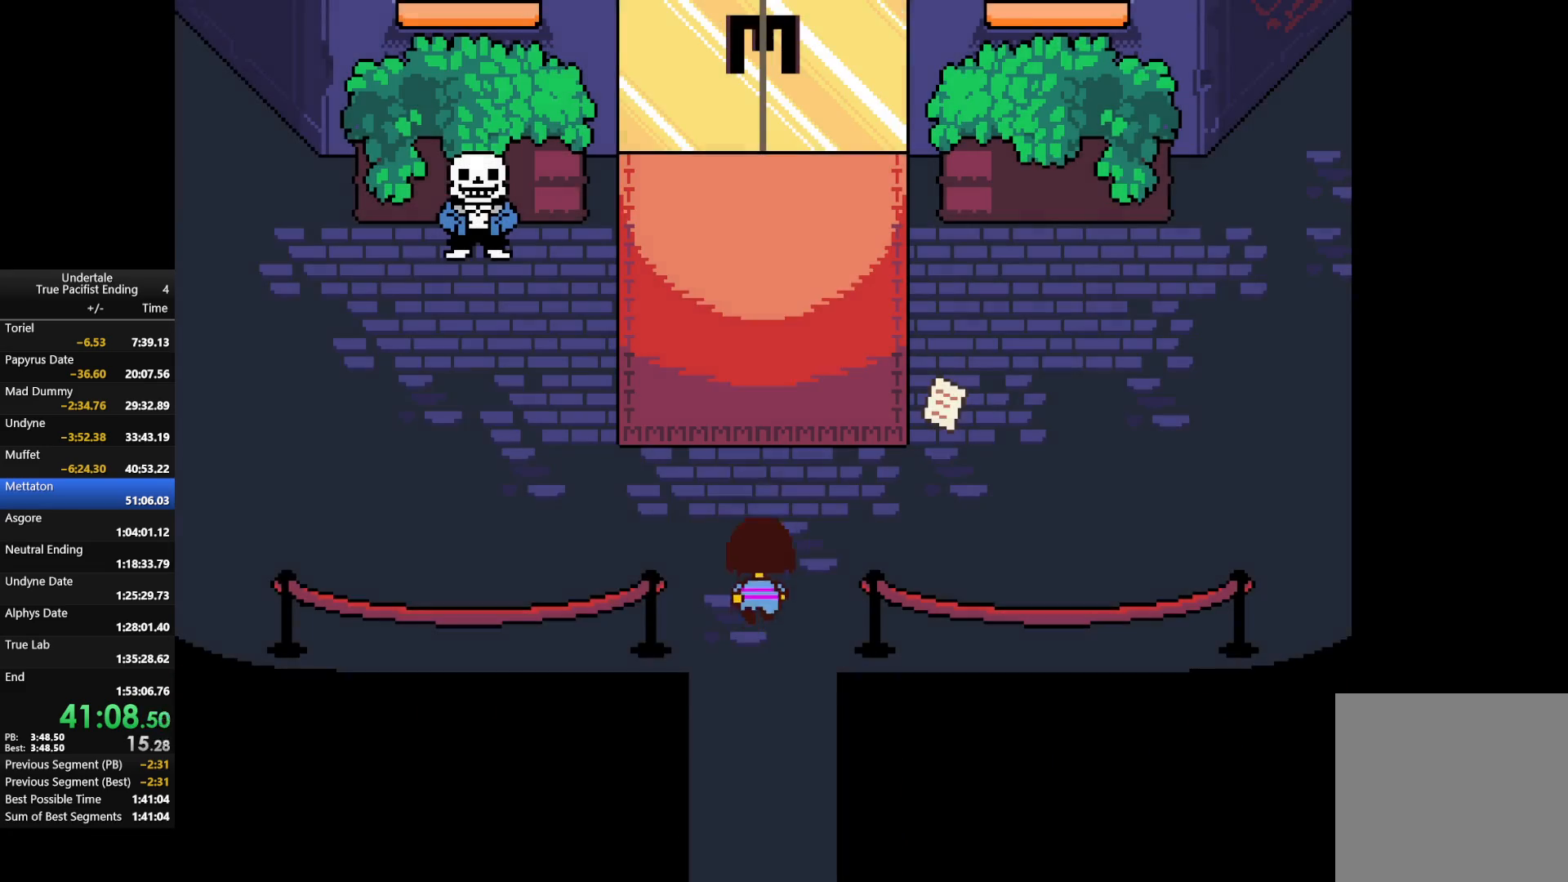
{"keys": ["up"], "events": []}
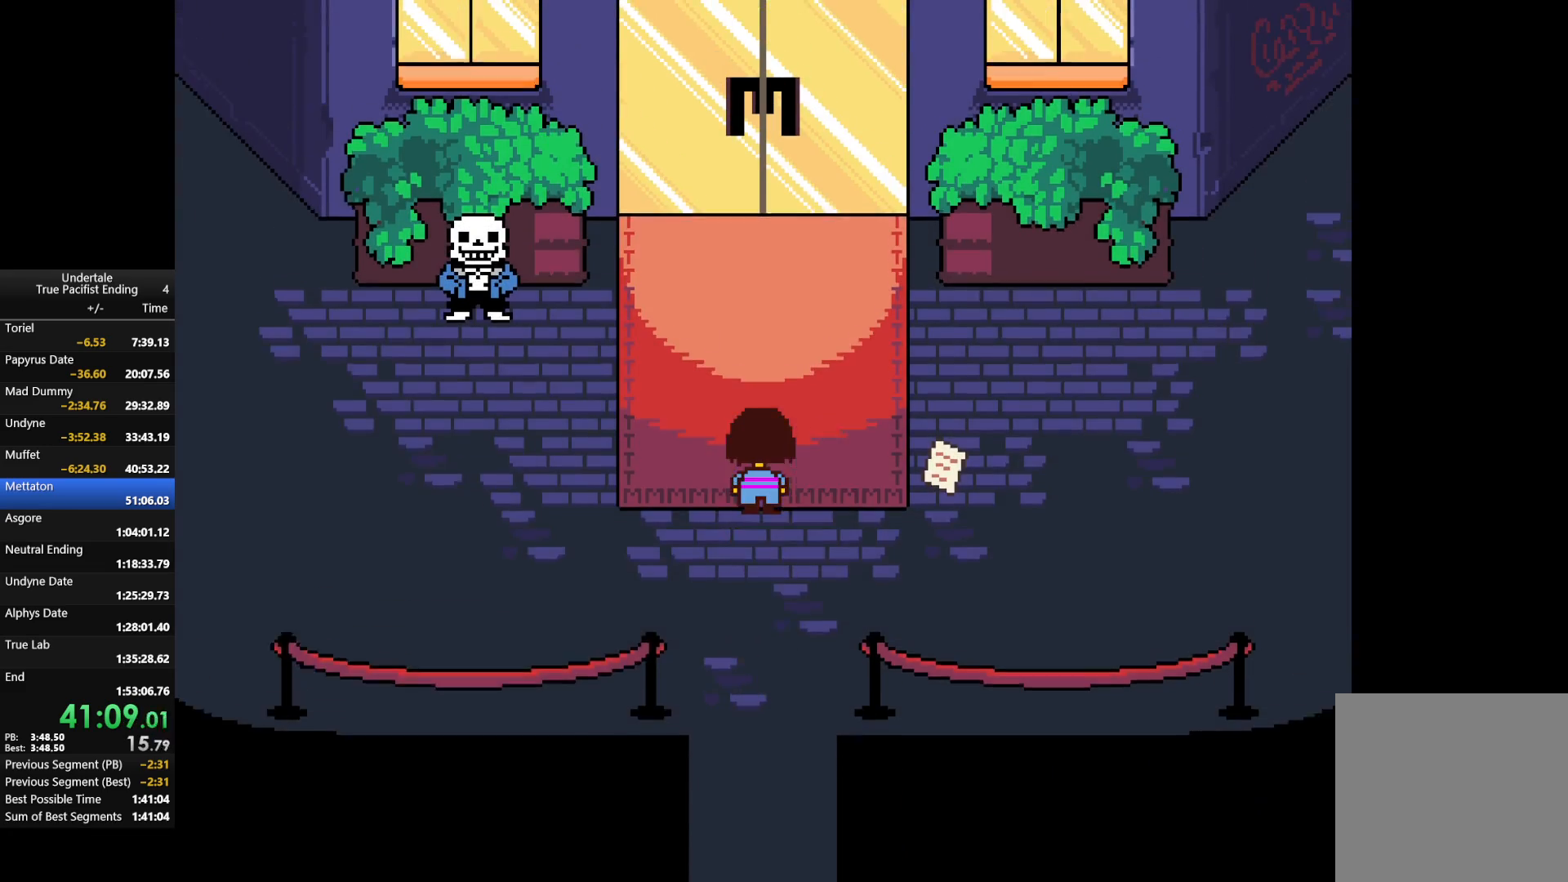
{"keys": ["up"], "events": []}
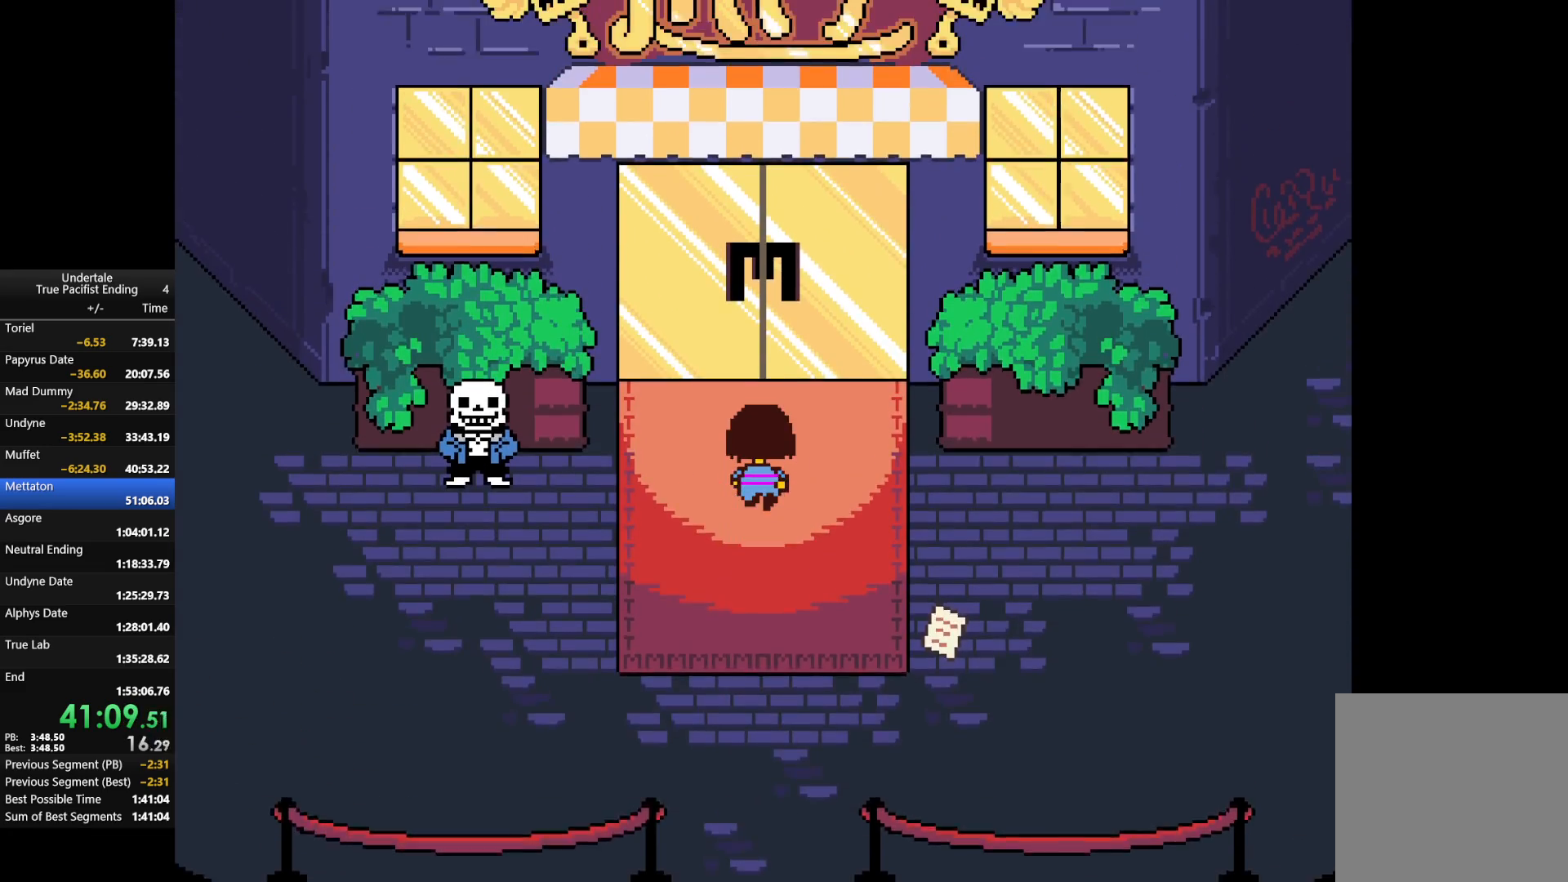
{"keys": ["up"], "events": []}
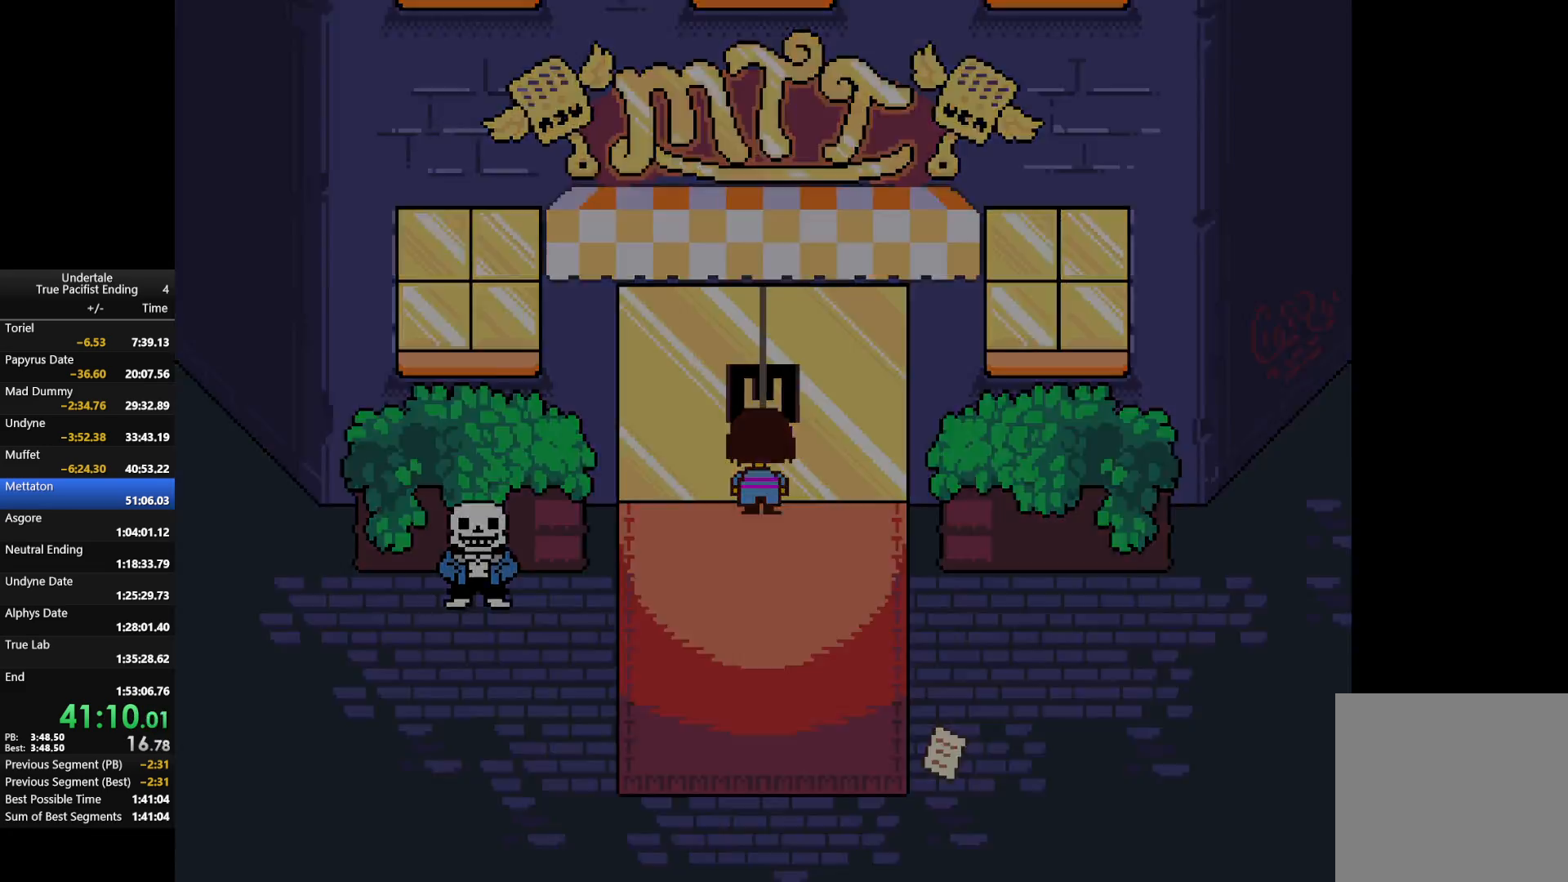
{"keys": ["right", "up"], "events": [[33, "right", "down"]]}
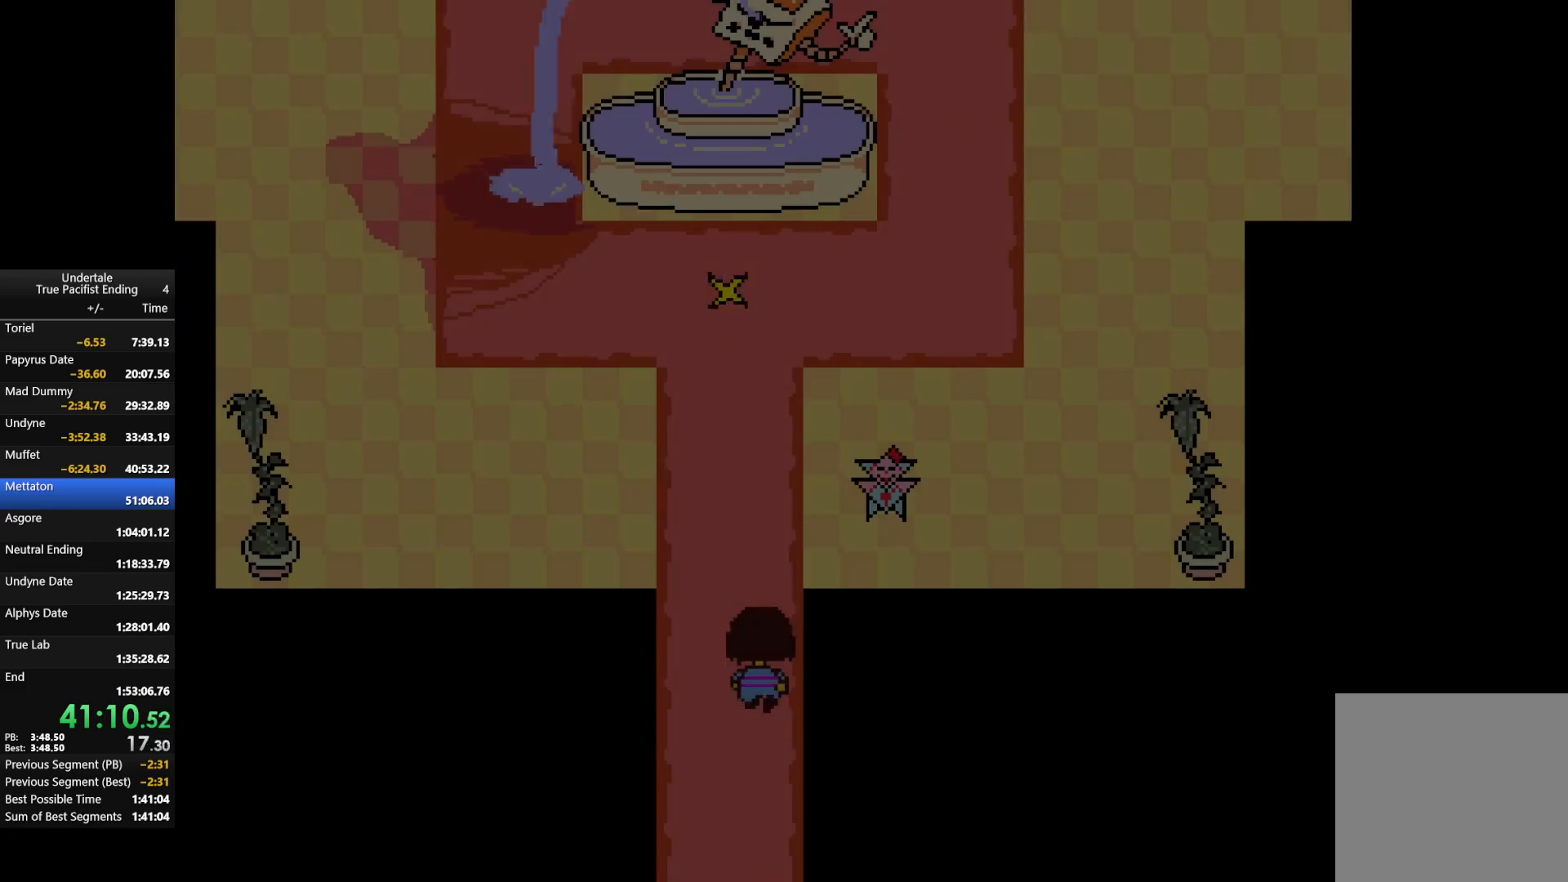
{"keys": ["up"], "events": [[333, "right", "up"]]}
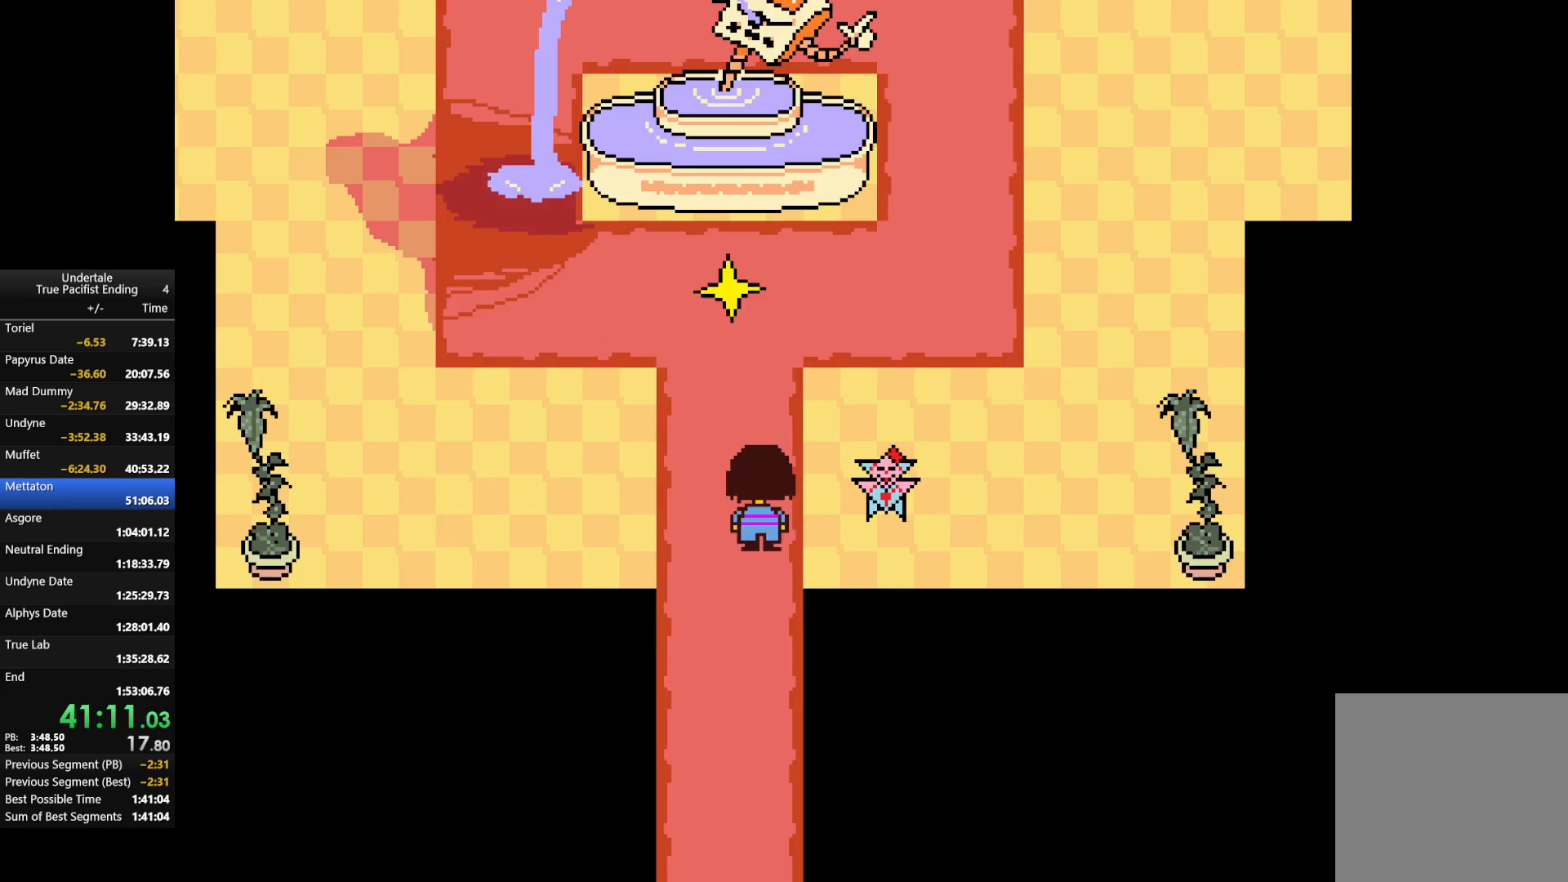
{"keys": ["right", "up"], "events": [[167, "right", "down"]]}
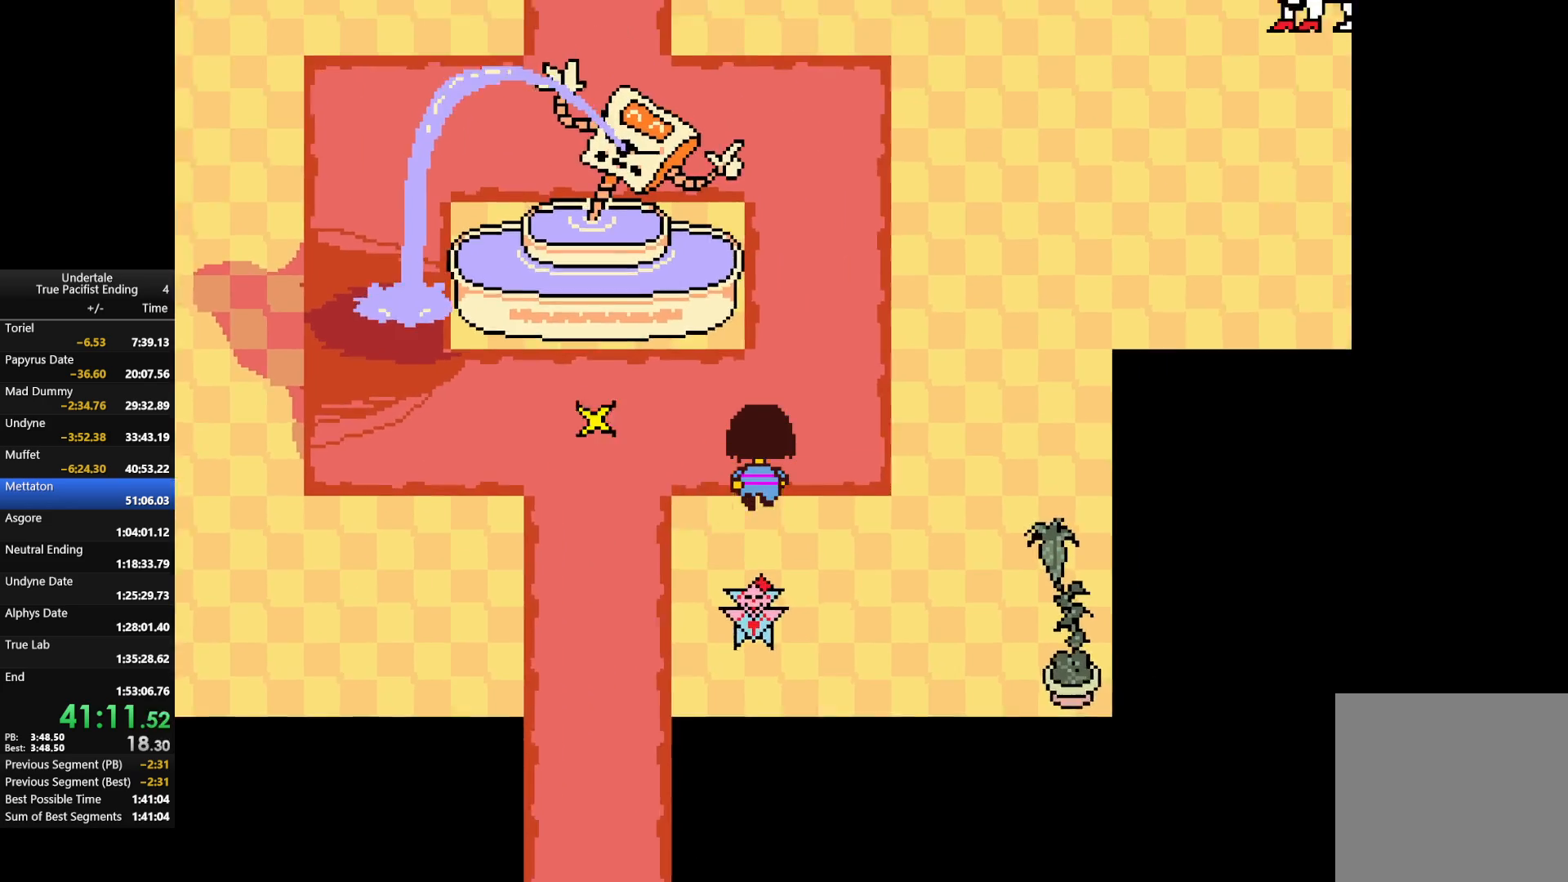
{"keys": ["left", "up"], "events": [[167, "right", "up"], [500, "left", "down"]]}
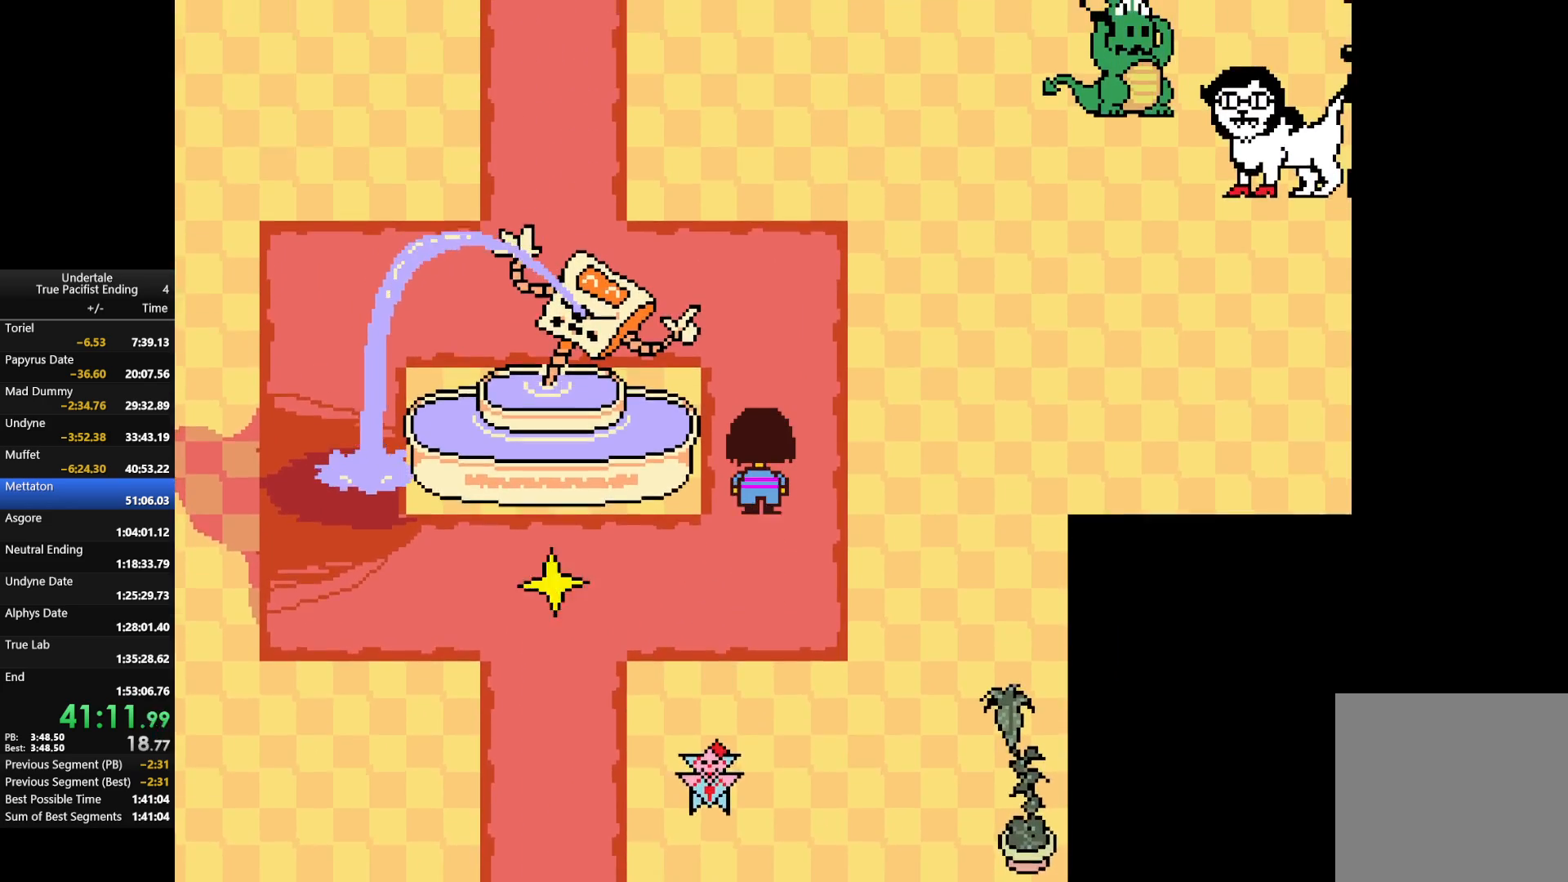
{"keys": ["left", "up"], "events": []}
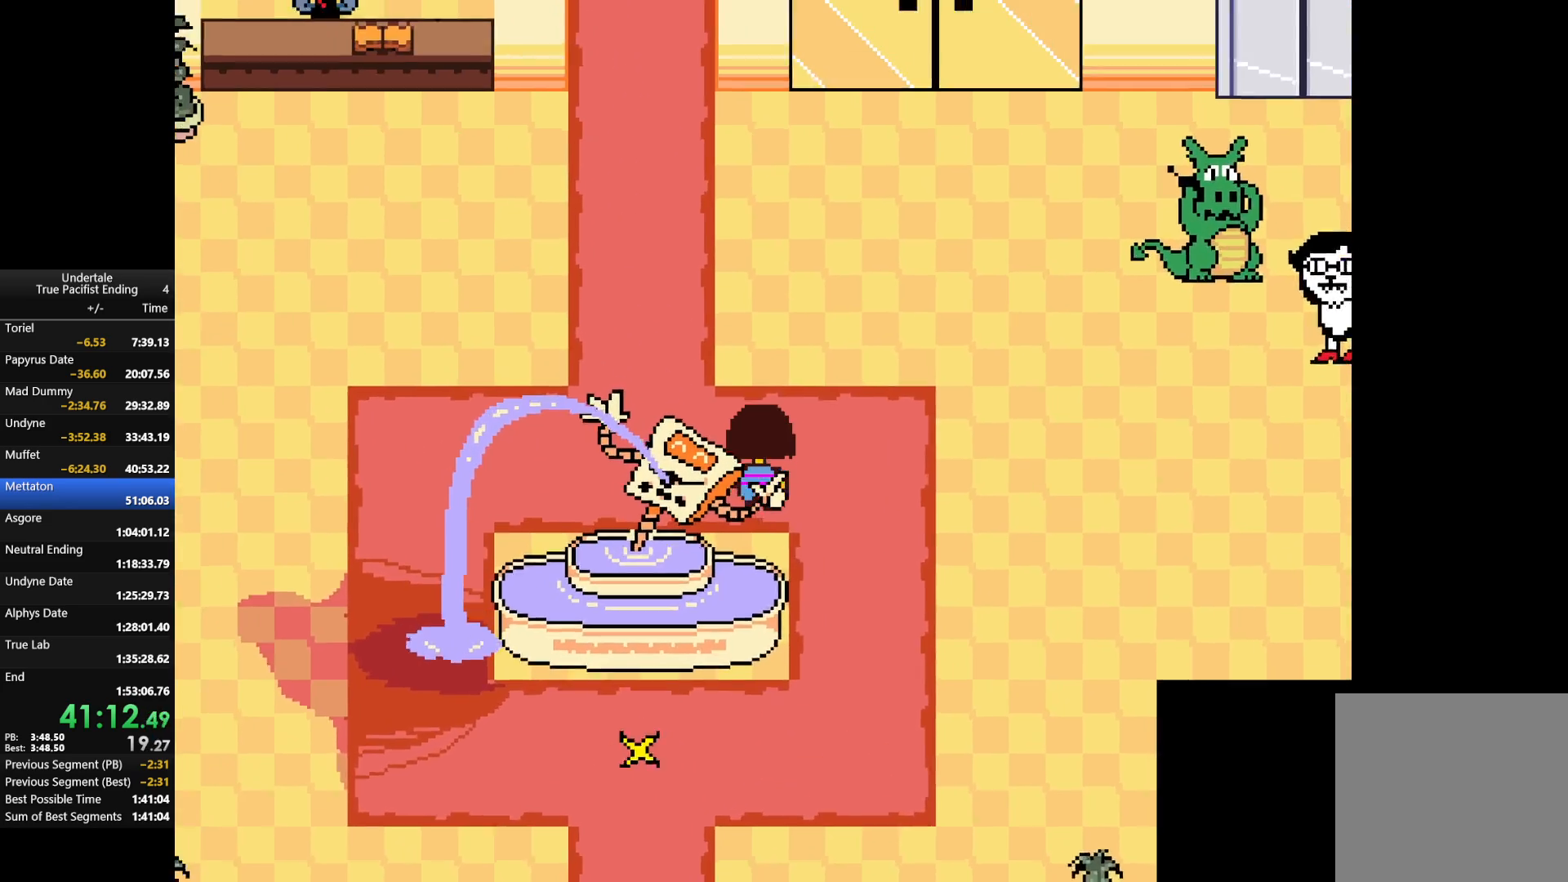
{"keys": ["up"], "events": [[400, "left", "up"]]}
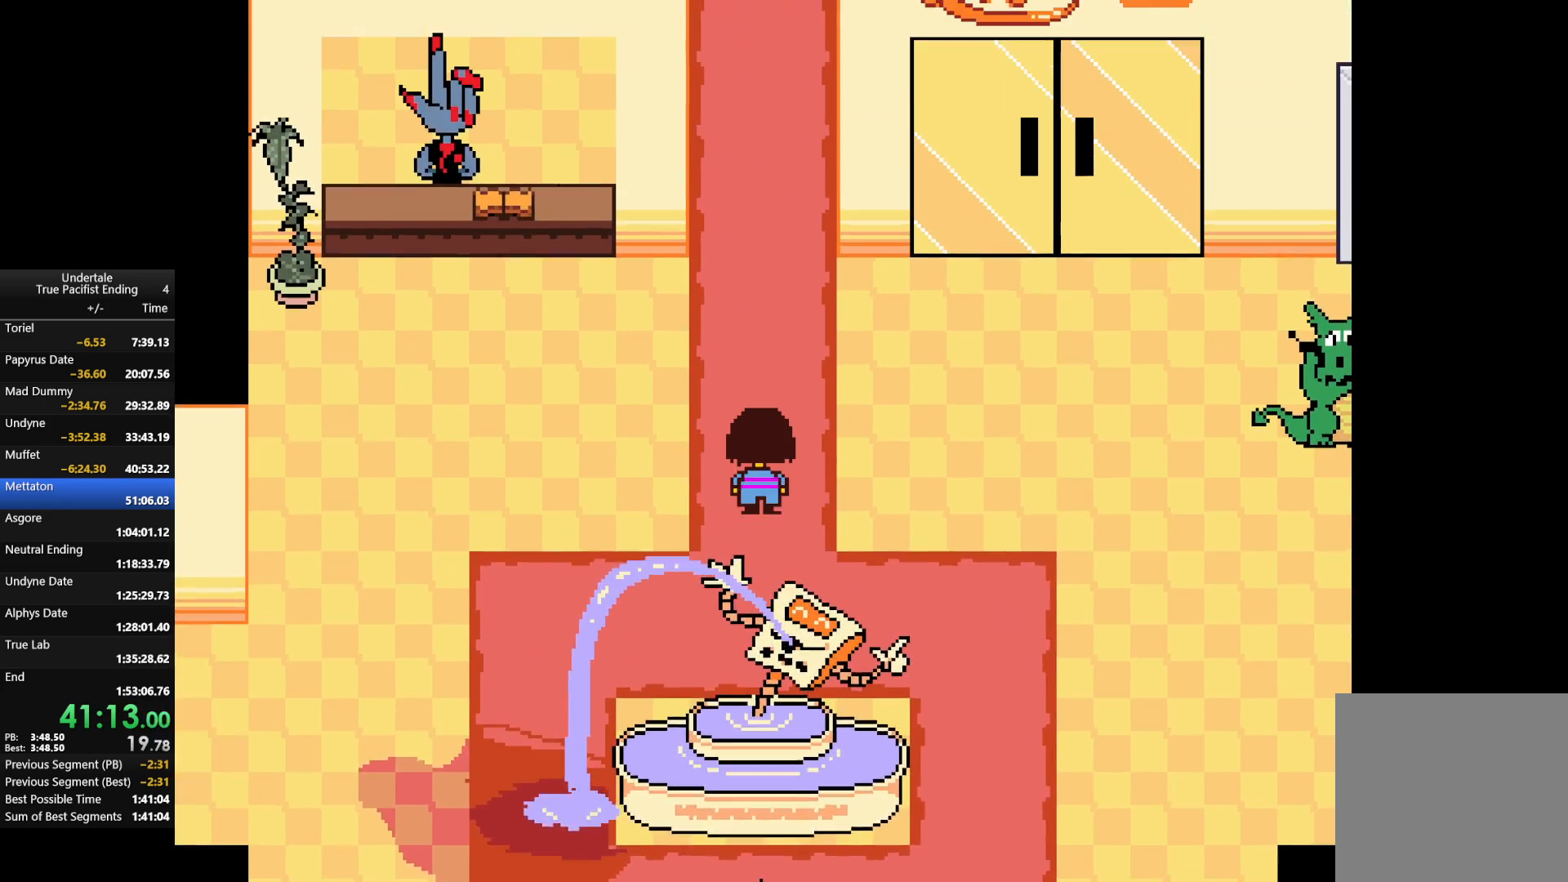
{"keys": ["up"], "events": []}
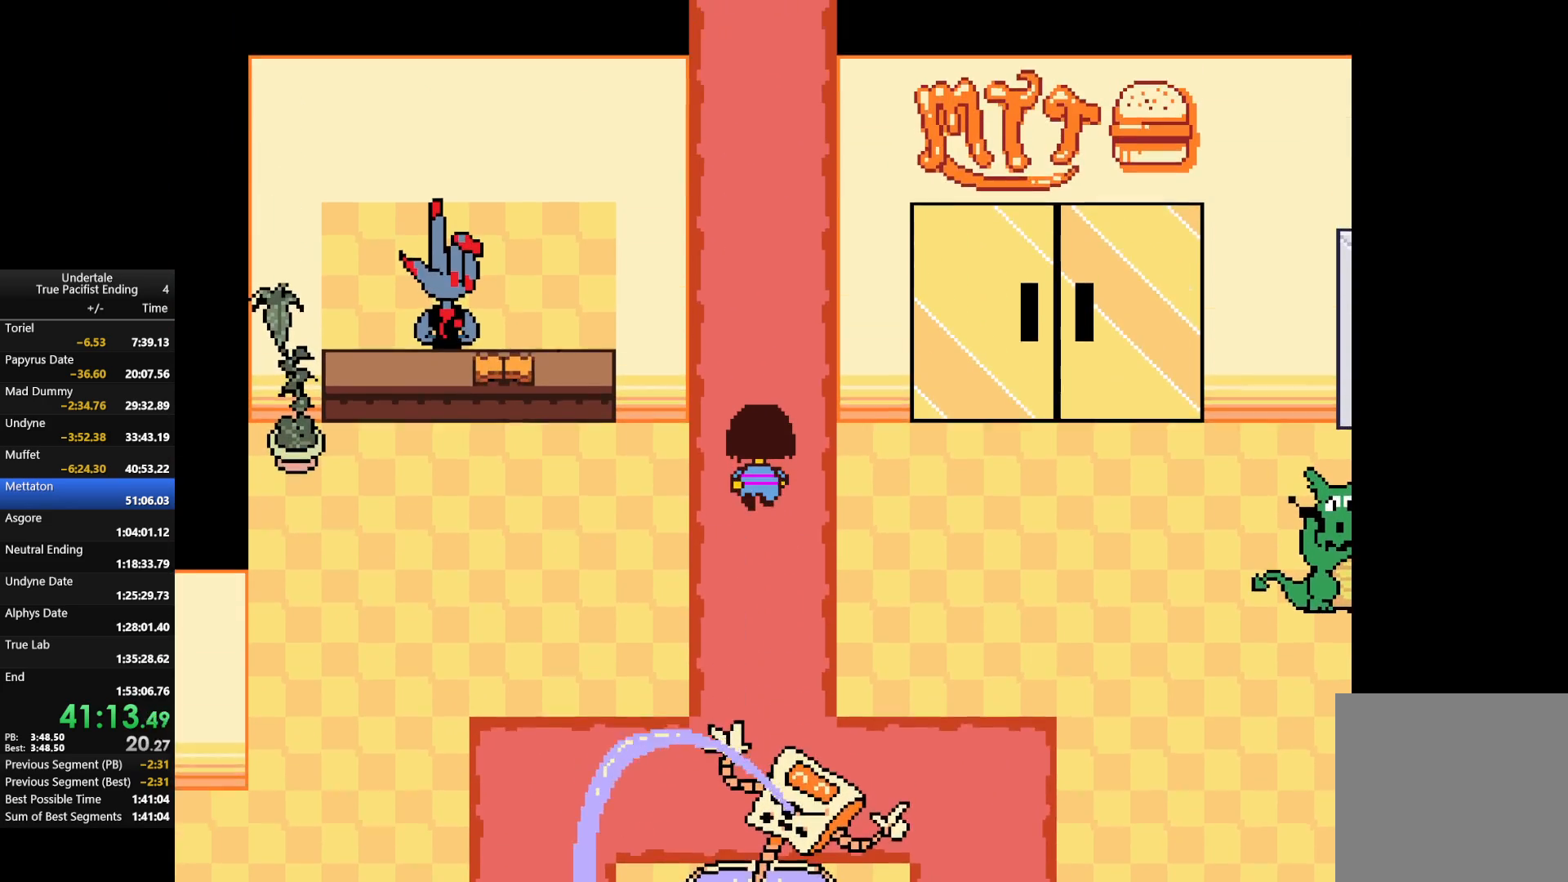
{"keys": ["right", "up"], "events": [[333, "right", "down"]]}
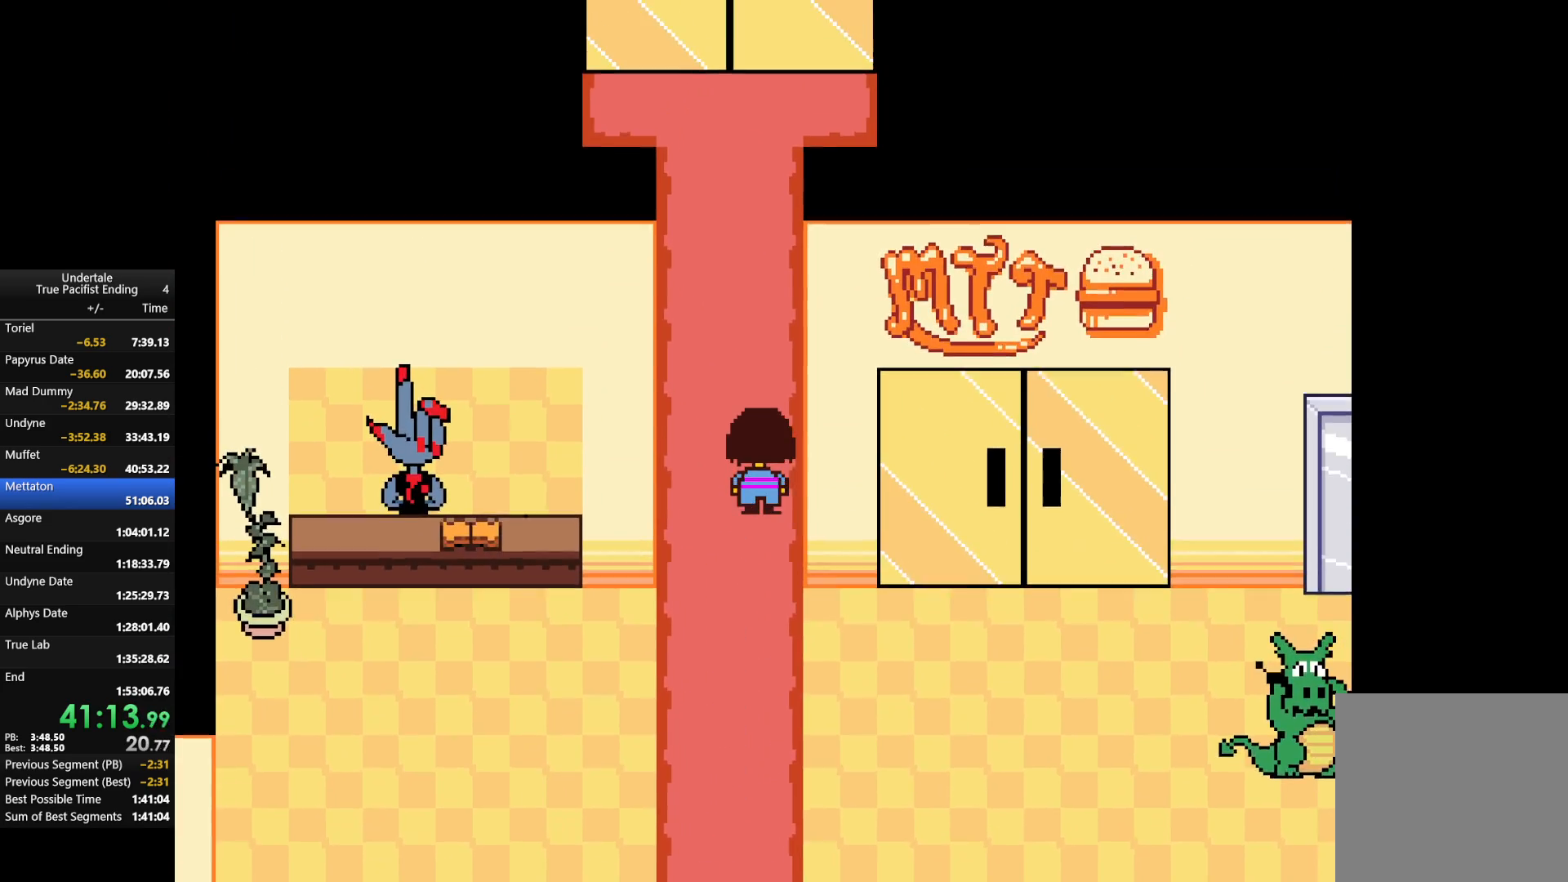
{"keys": ["up"], "events": [[167, "right", "up"]]}
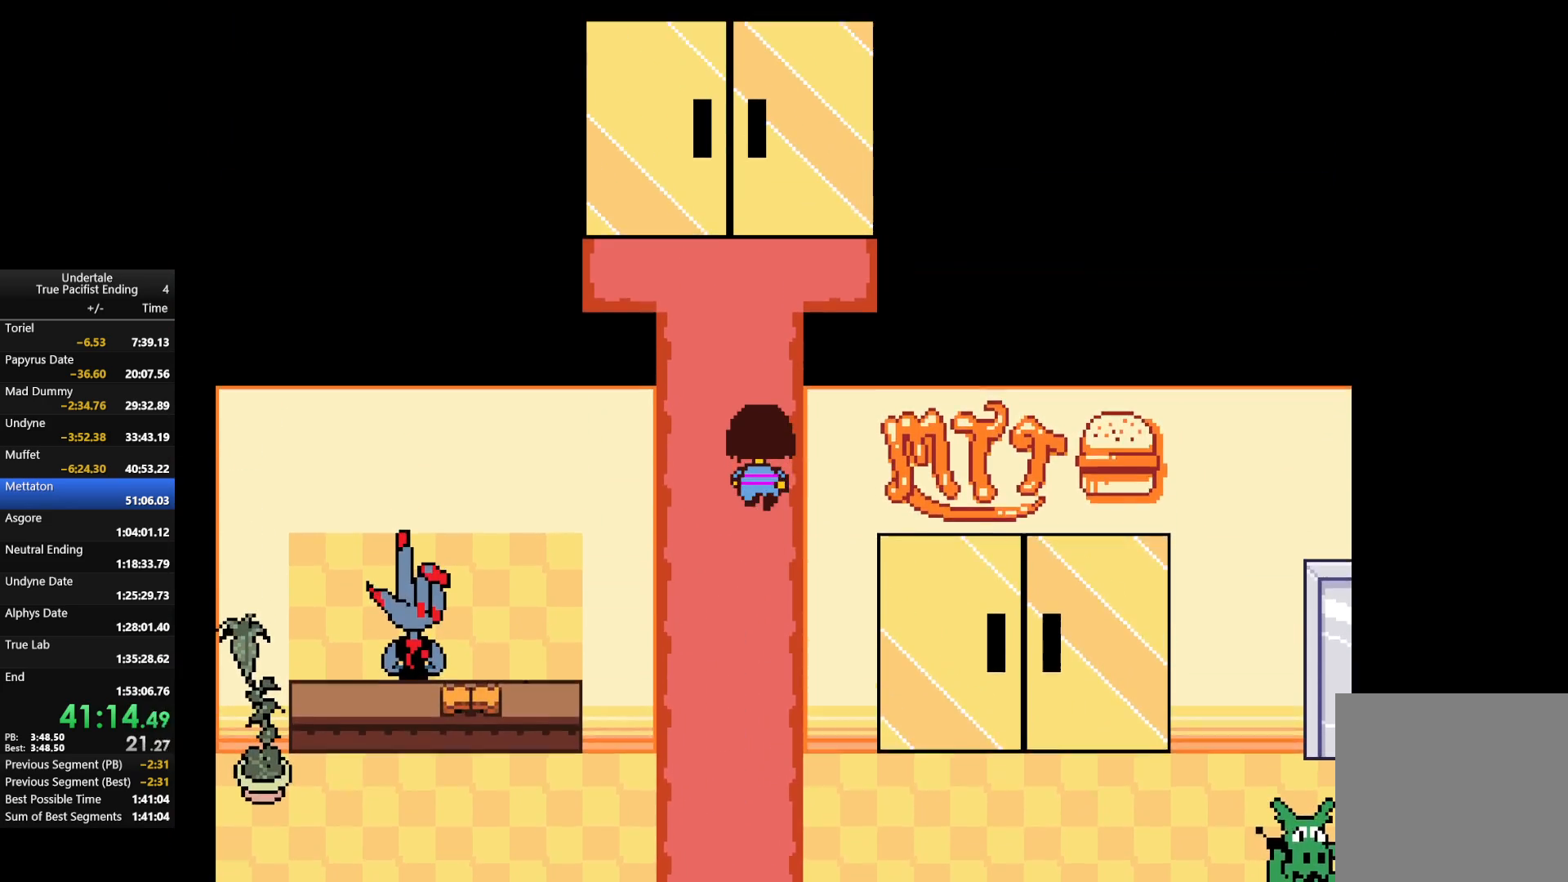
{"keys": ["up"], "events": []}
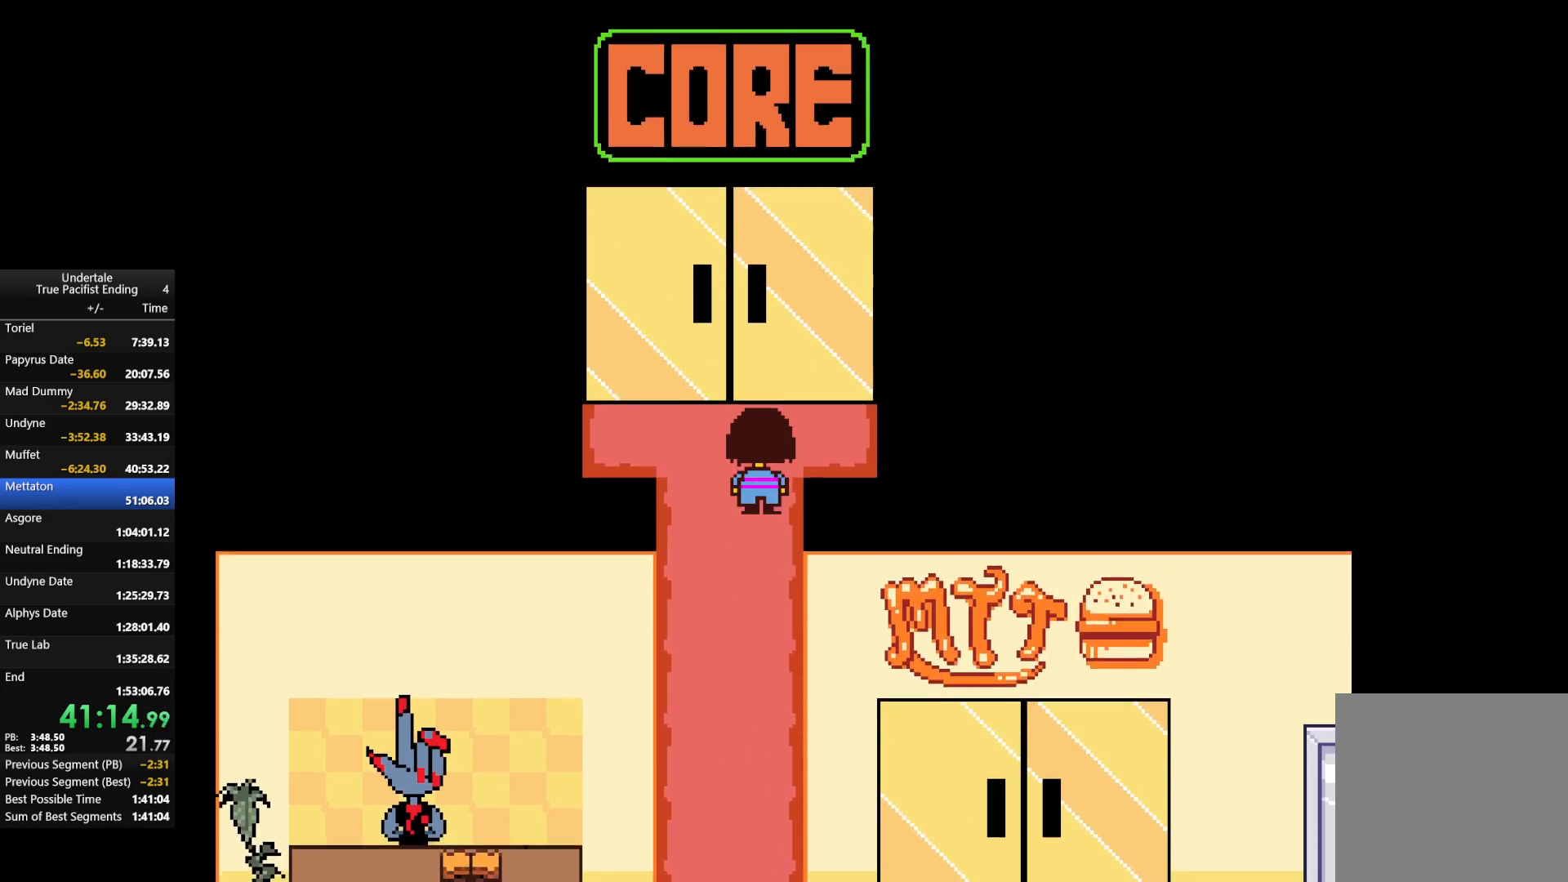
{"keys": ["up"], "events": []}